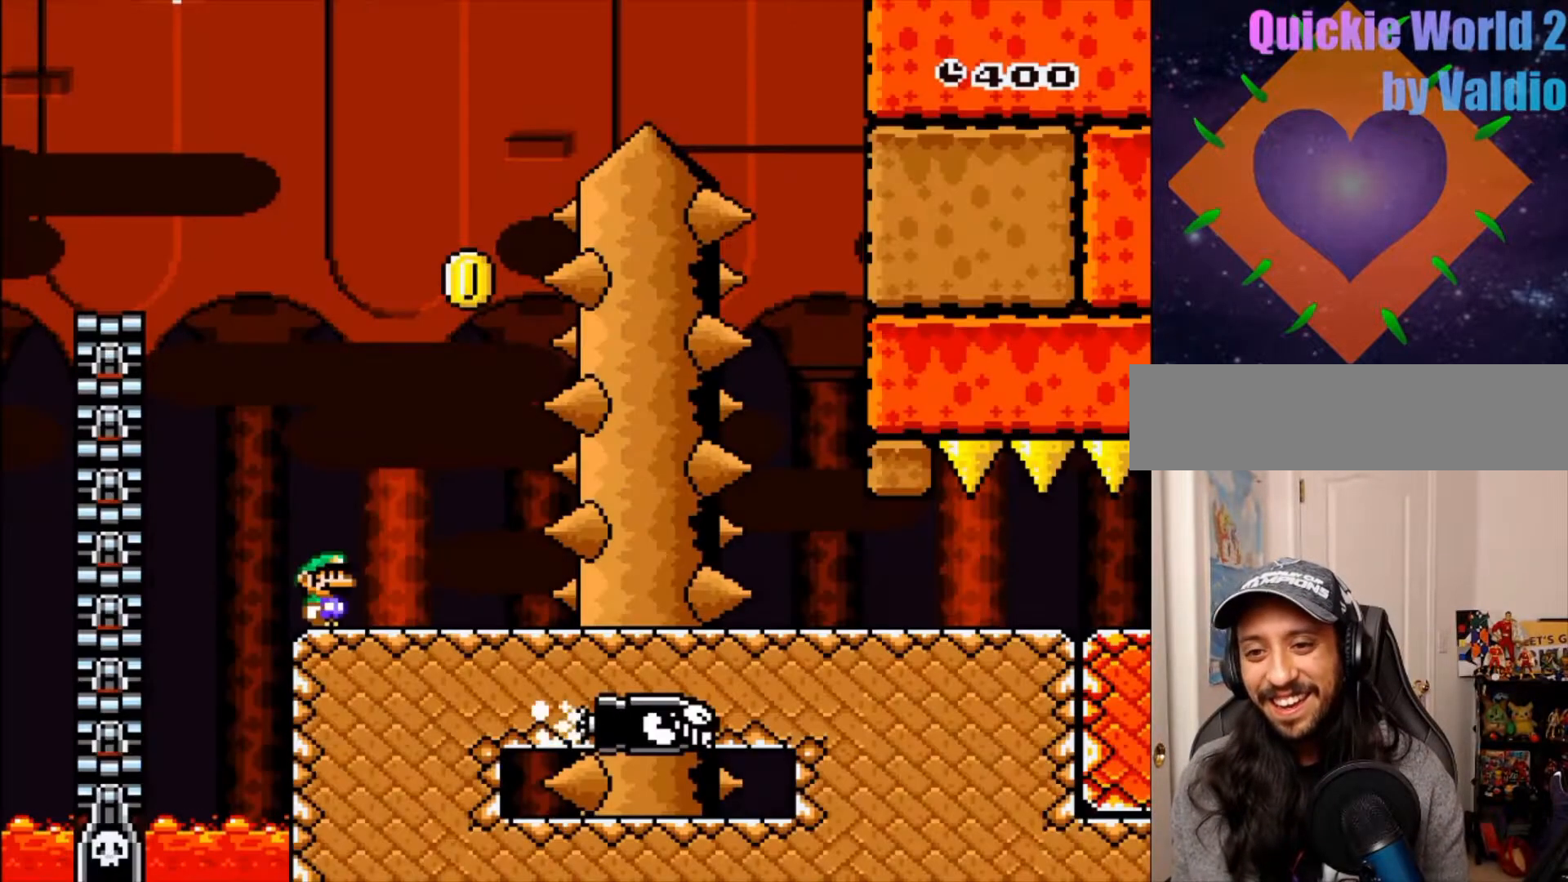
Gameplay with a controller (Nintendo layout); each line is a JSON object with the inputs held at the frame after it. "events" lists button and stick changes between this image and that frame as [ms after this image, input, new state], when the widget could be followed in between. Not read: DPAD_RIGHT L3 R3.
{"buttons": ["B", "Y", "DPAD_LEFT"], "events": [[317, "B", "down"], [383, "DPAD_LEFT", "down"]]}
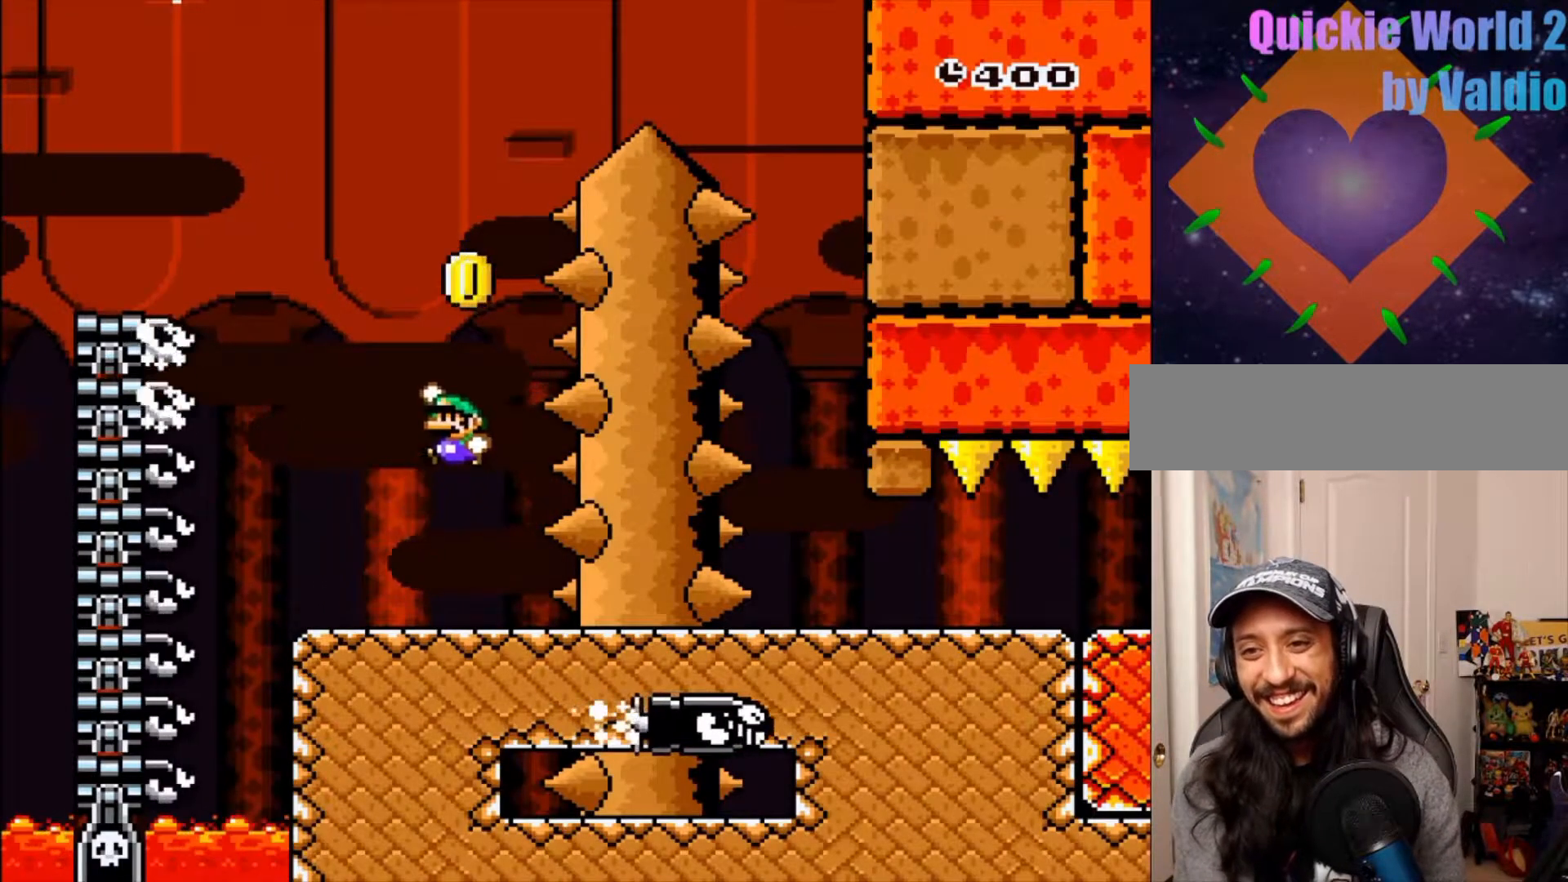
{"buttons": ["B", "Y"], "events": [[217, "DPAD_UP", "down"], [233, "DPAD_LEFT", "up"], [267, "DPAD_UP", "up"]]}
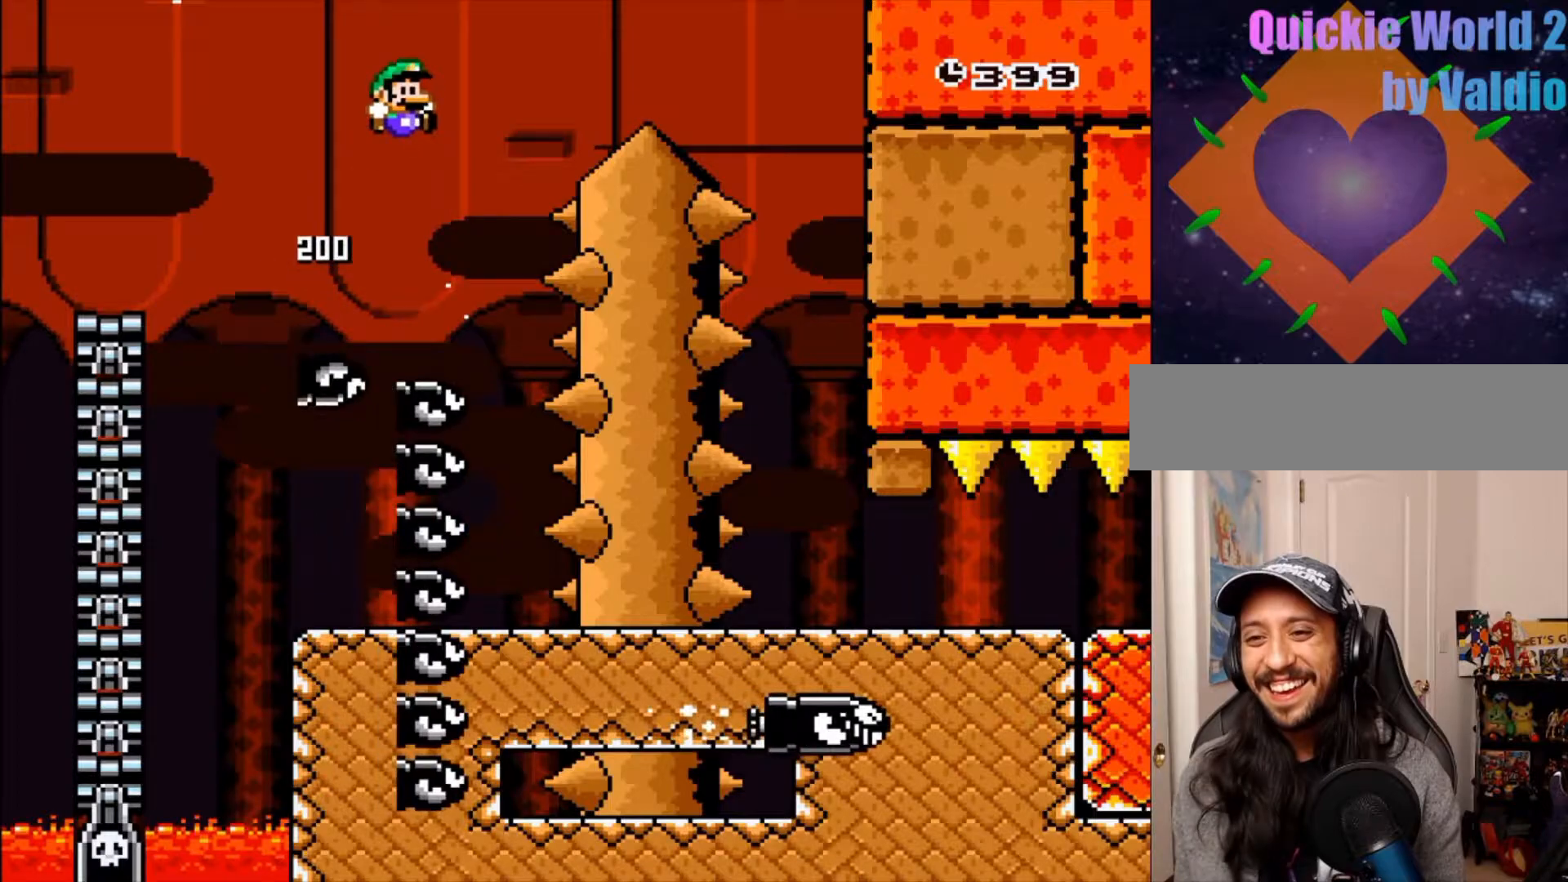
{"buttons": ["B", "Y"], "events": []}
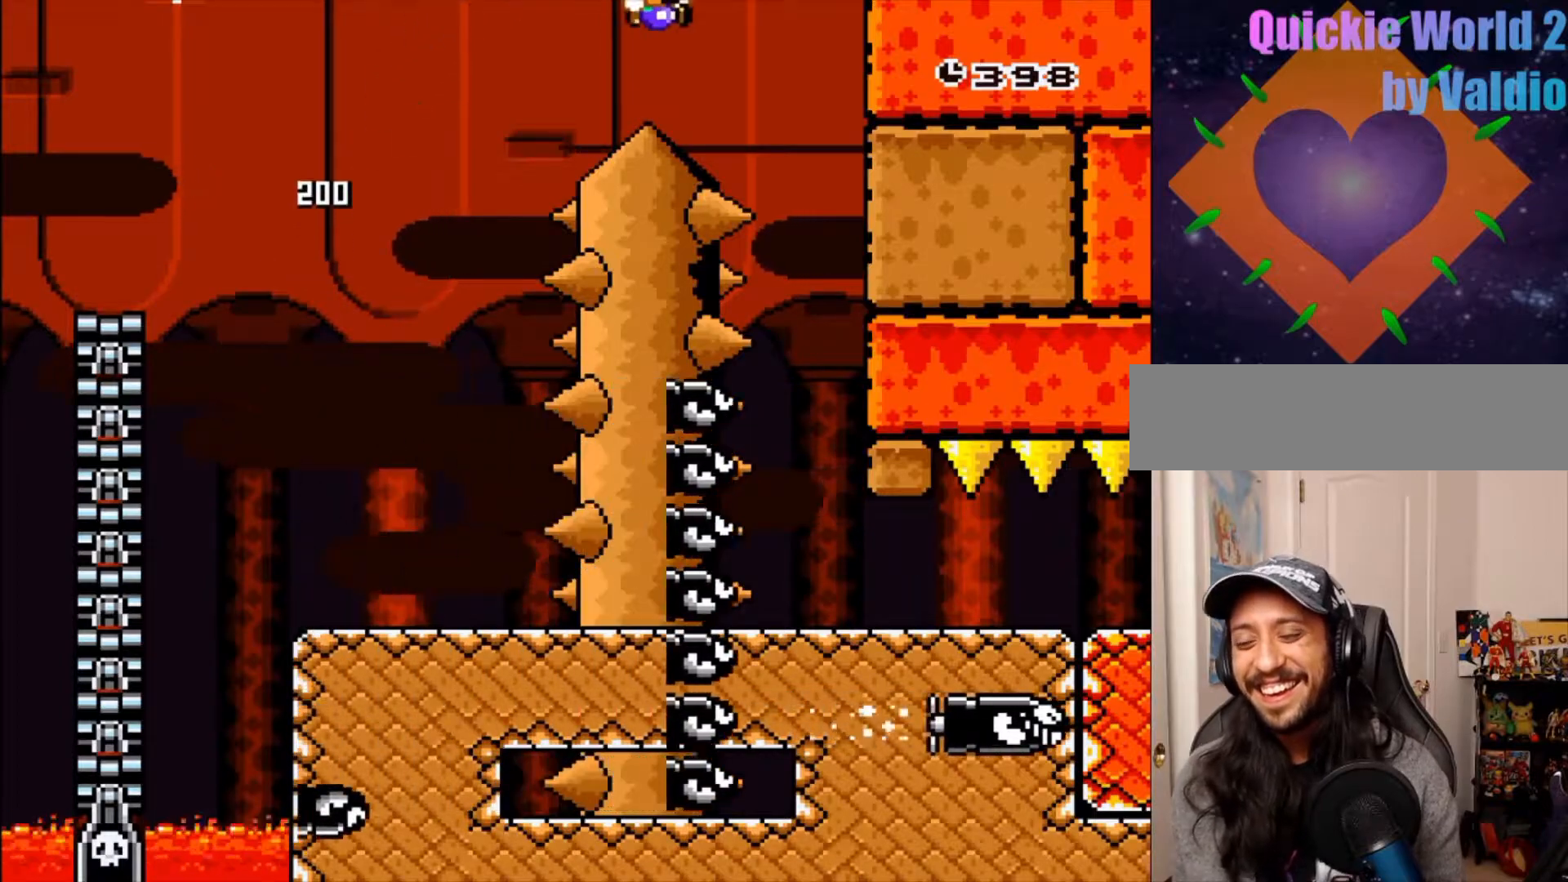
{"buttons": ["Y"]}
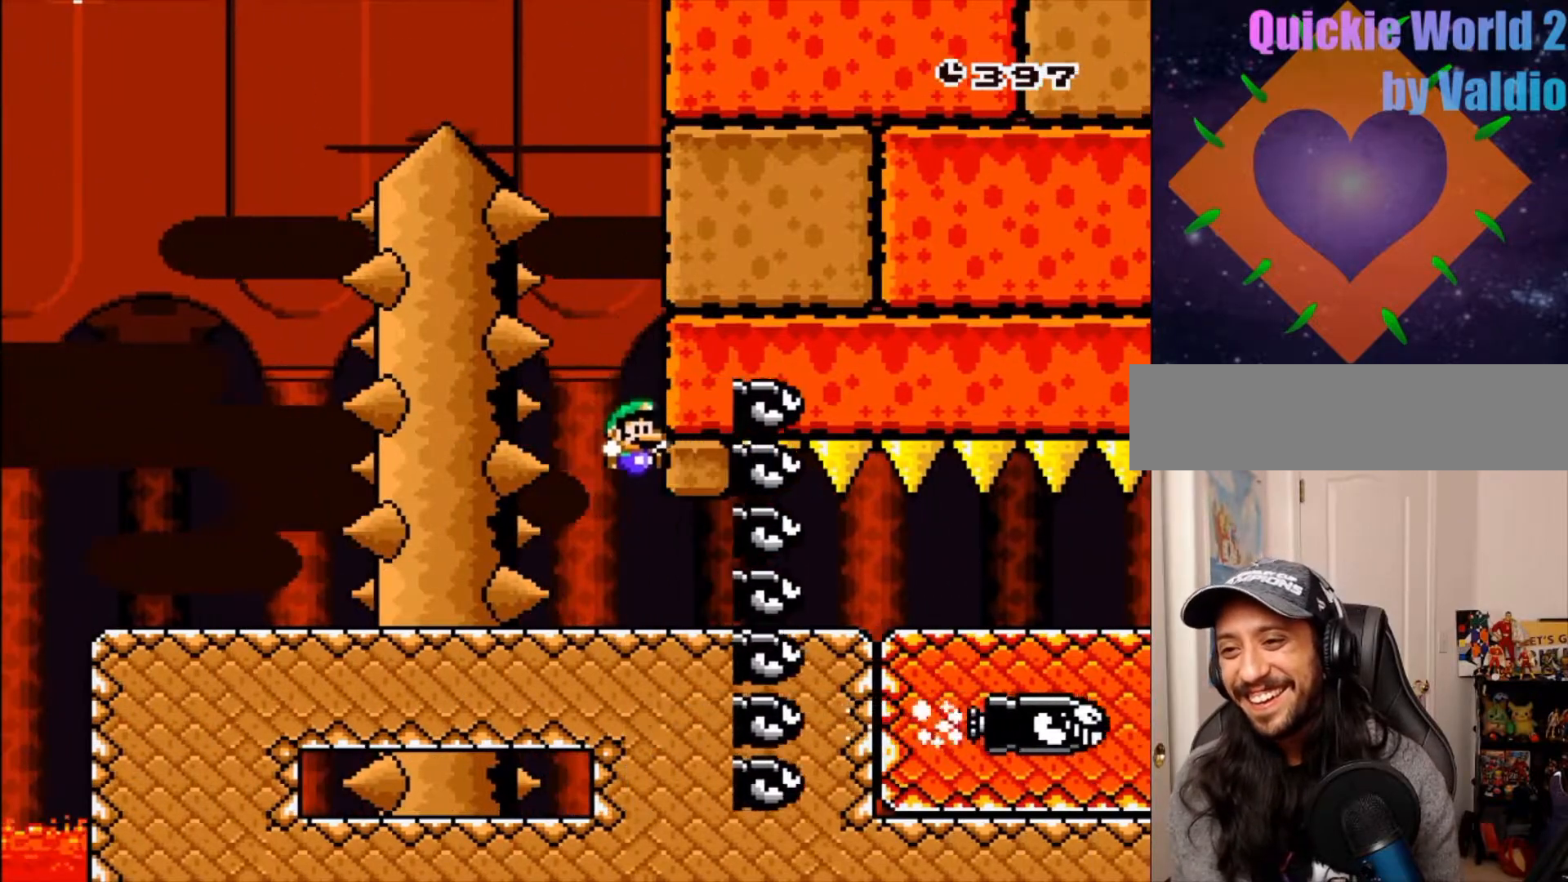
{"buttons": ["Y"], "events": []}
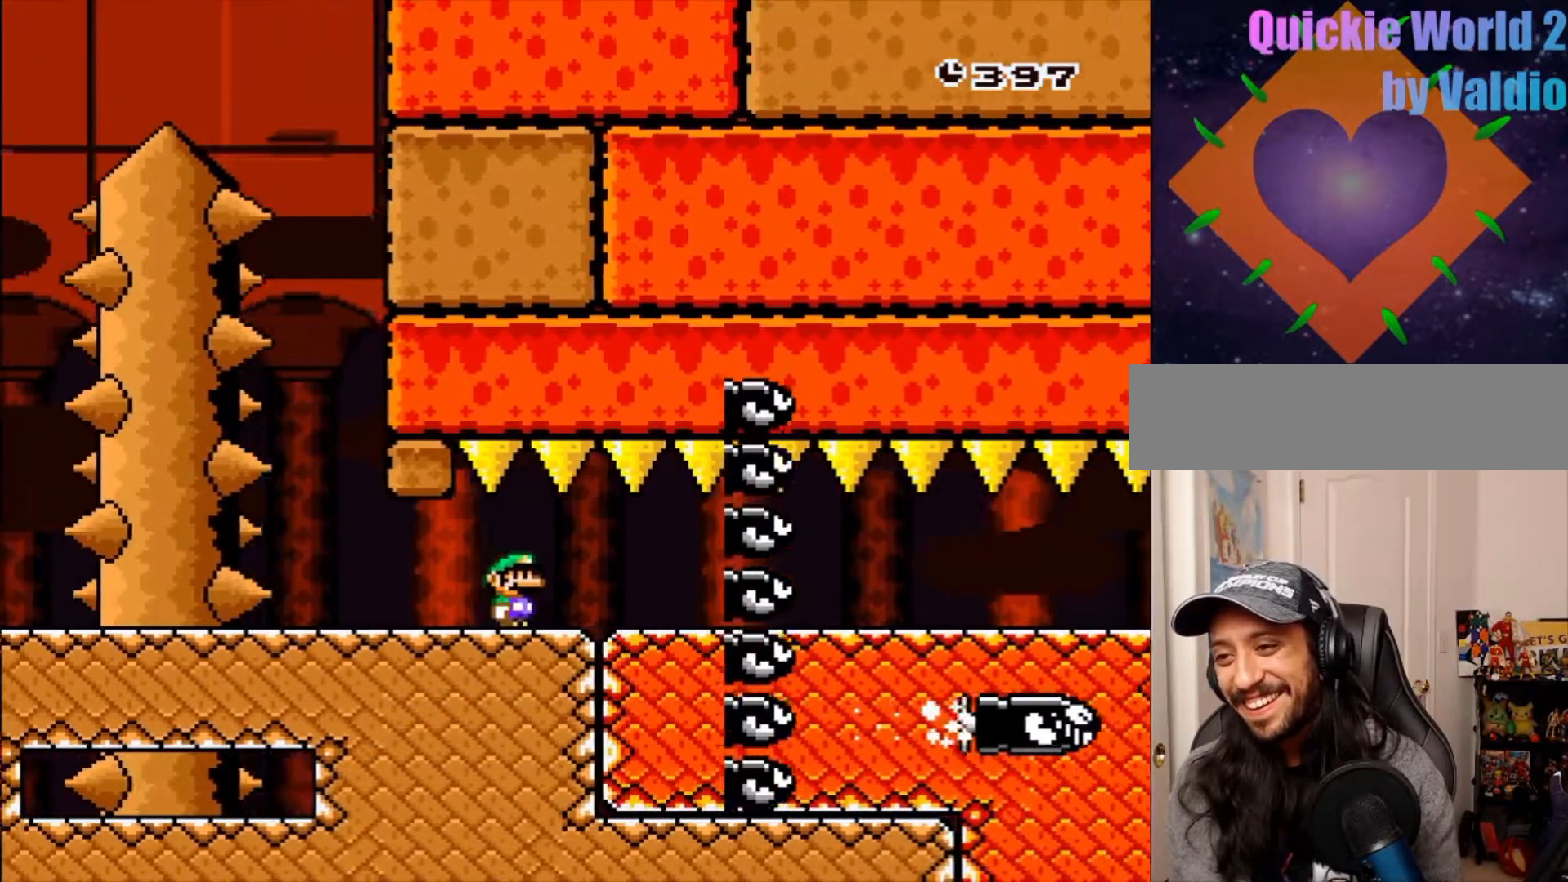
{"buttons": ["Y"], "events": [[17, "DPAD_LEFT", "down"], [133, "DPAD_LEFT", "up"]]}
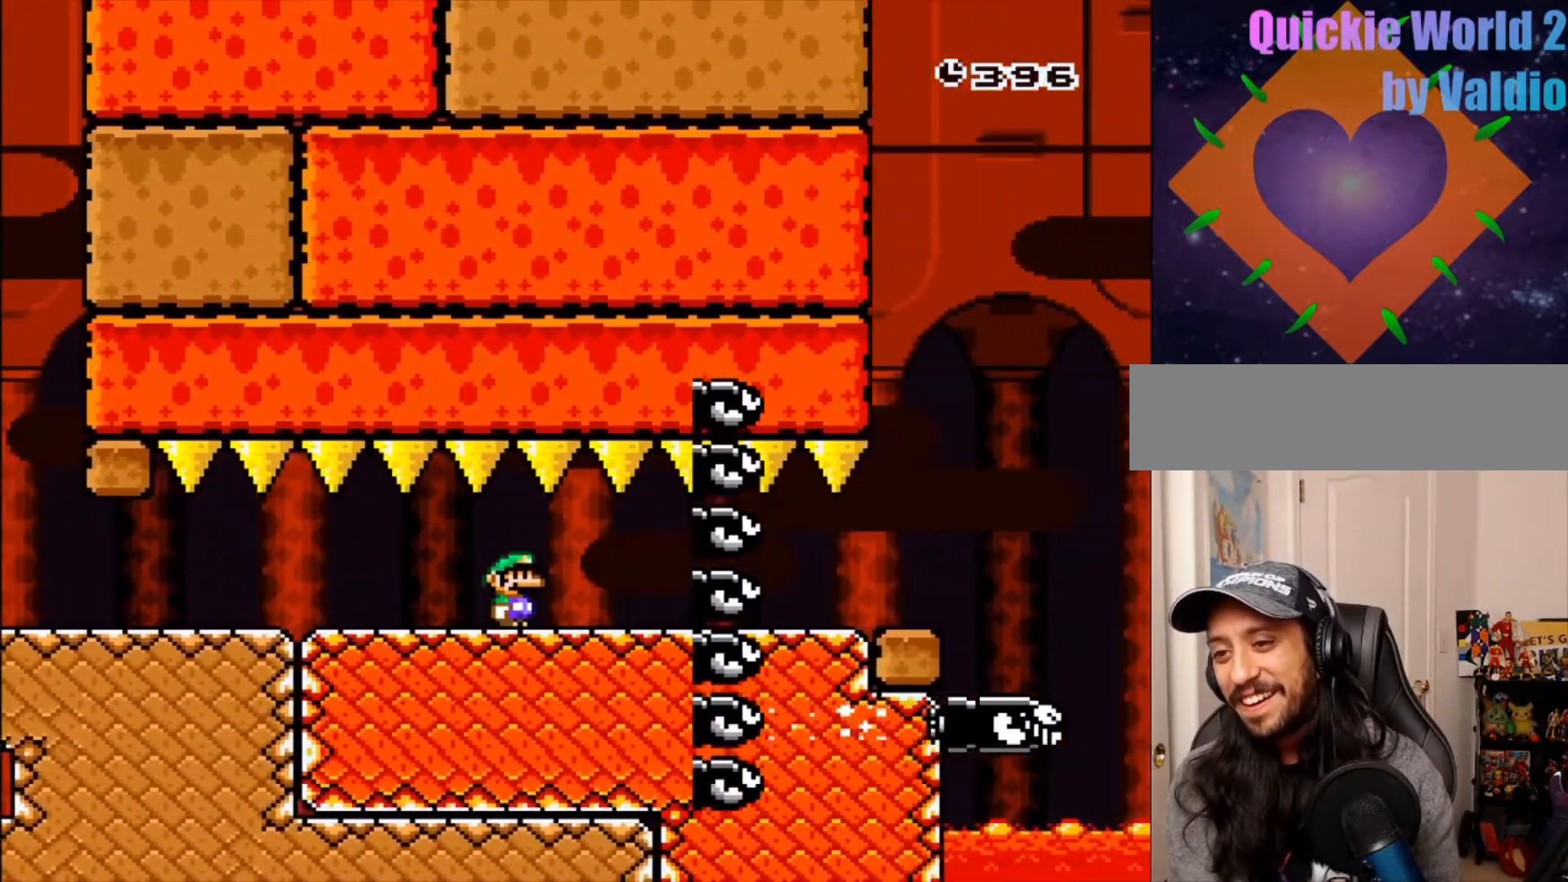
{"buttons": ["Y"], "events": []}
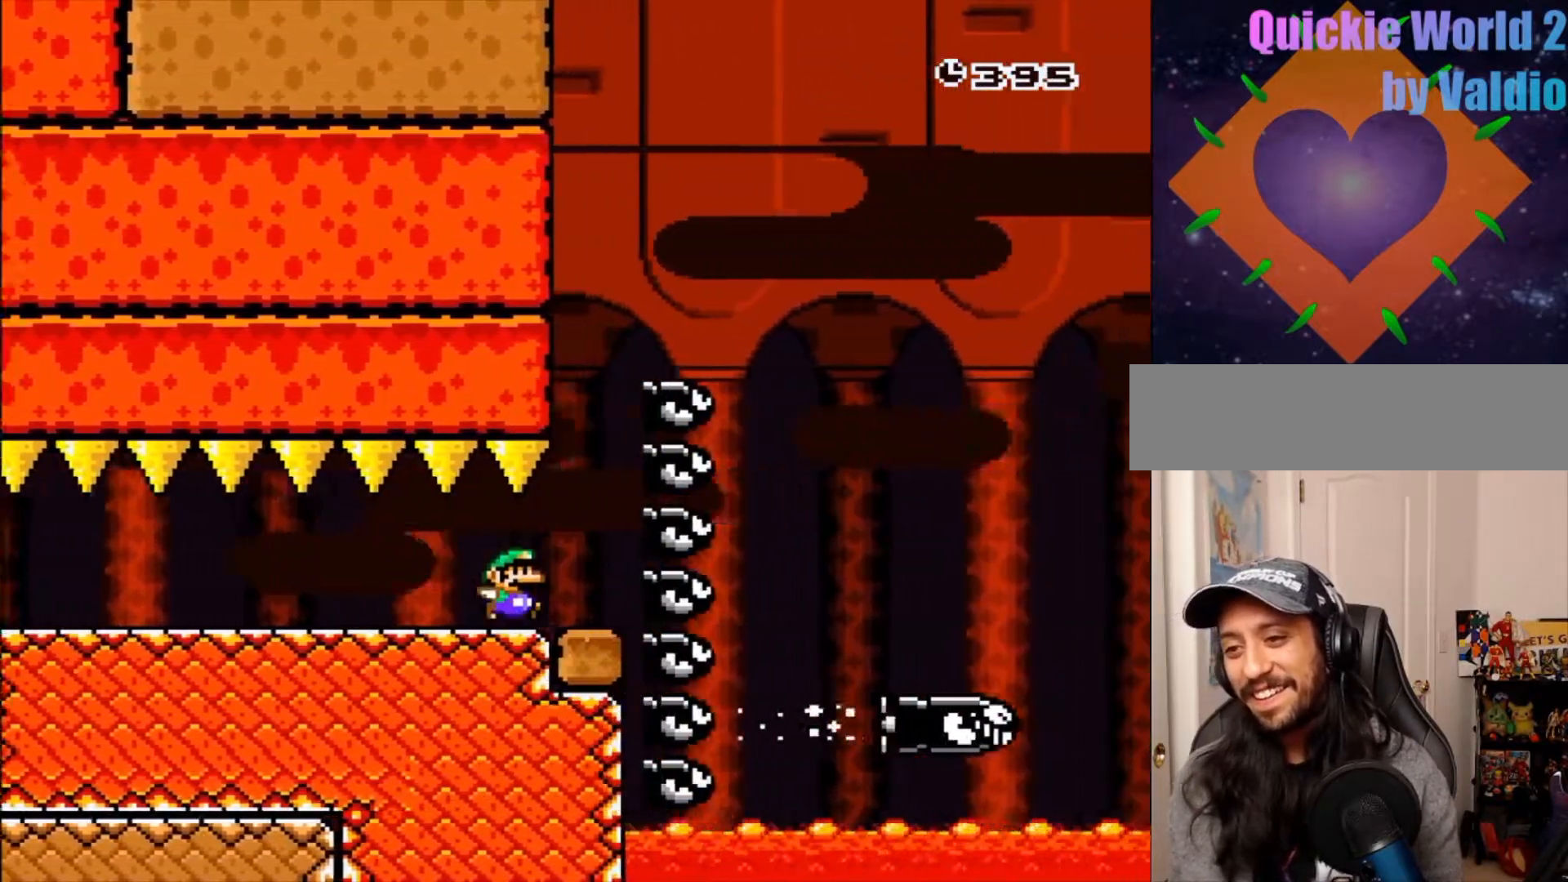
{"buttons": [], "events": [[17, "B", "down"], [433, "Y", "up"], [467, "B", "up"]]}
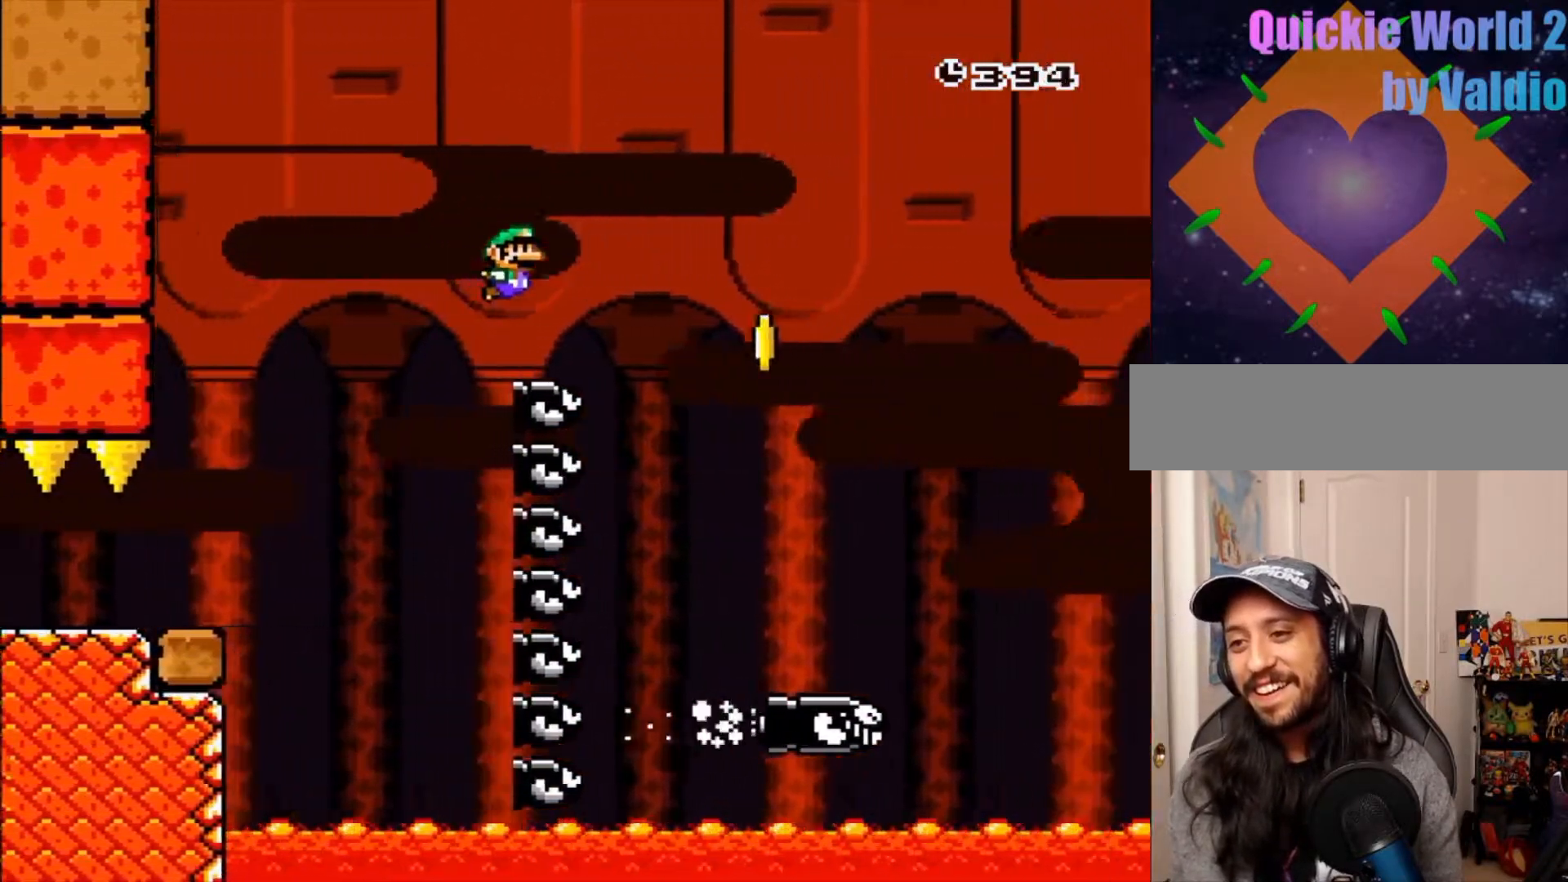
{"buttons": ["B", "Y"], "events": [[67, "B", "down"], [67, "Y", "down"], [300, "R1", "down"], [417, "R1", "up"]]}
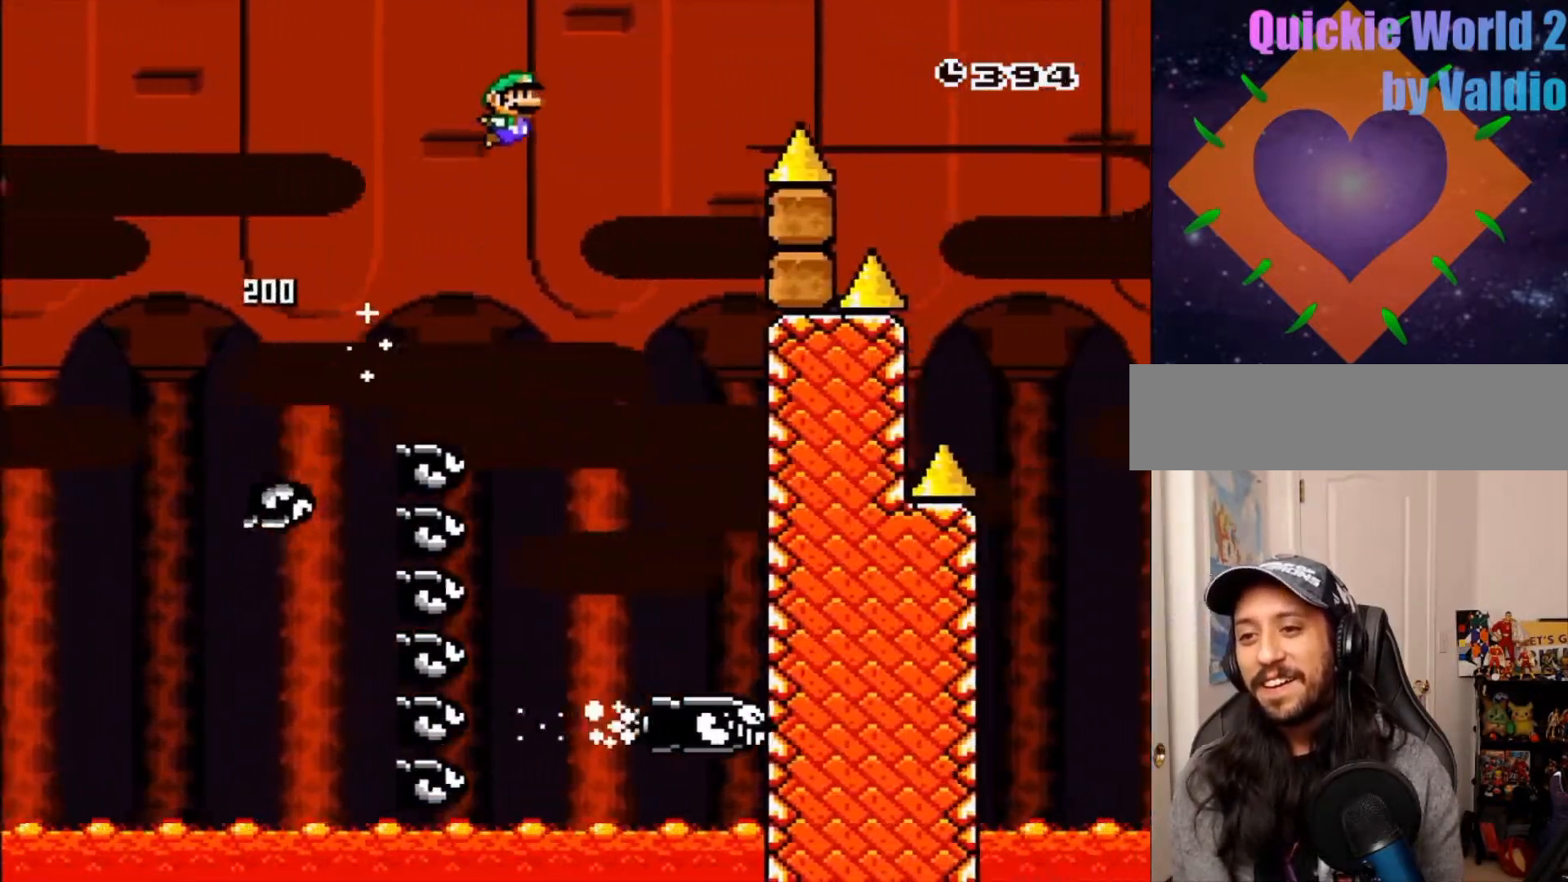
{"buttons": ["B", "Y"], "events": []}
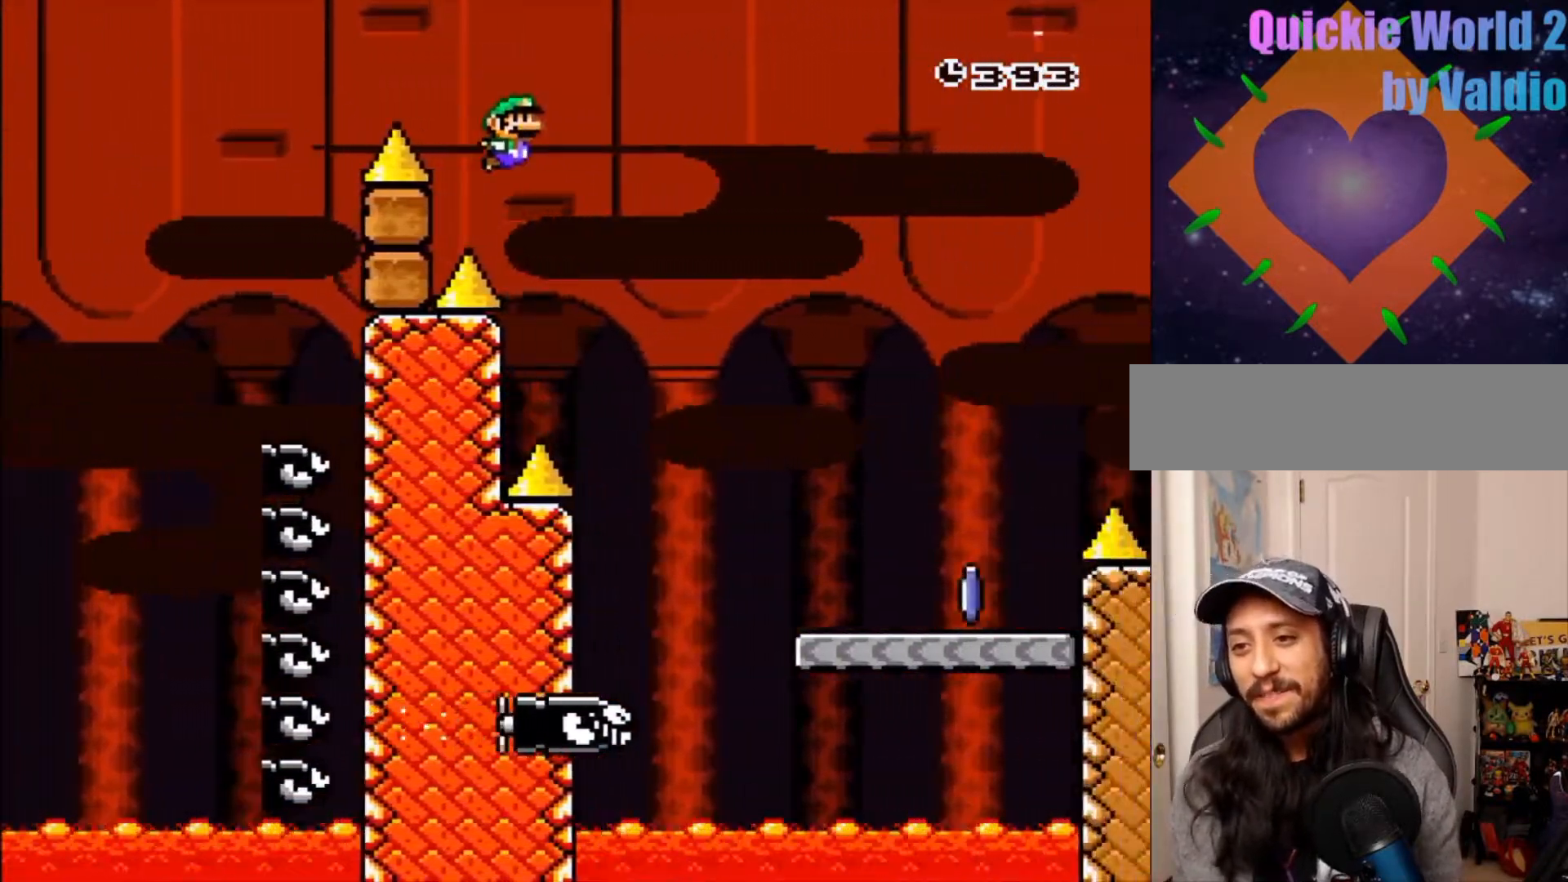
{"buttons": [], "events": [[100, "Y", "up"], [150, "B", "up"], [250, "DPAD_LEFT", "down"], [283, "X", "down"], [333, "X", "up"], [383, "DPAD_LEFT", "up"]]}
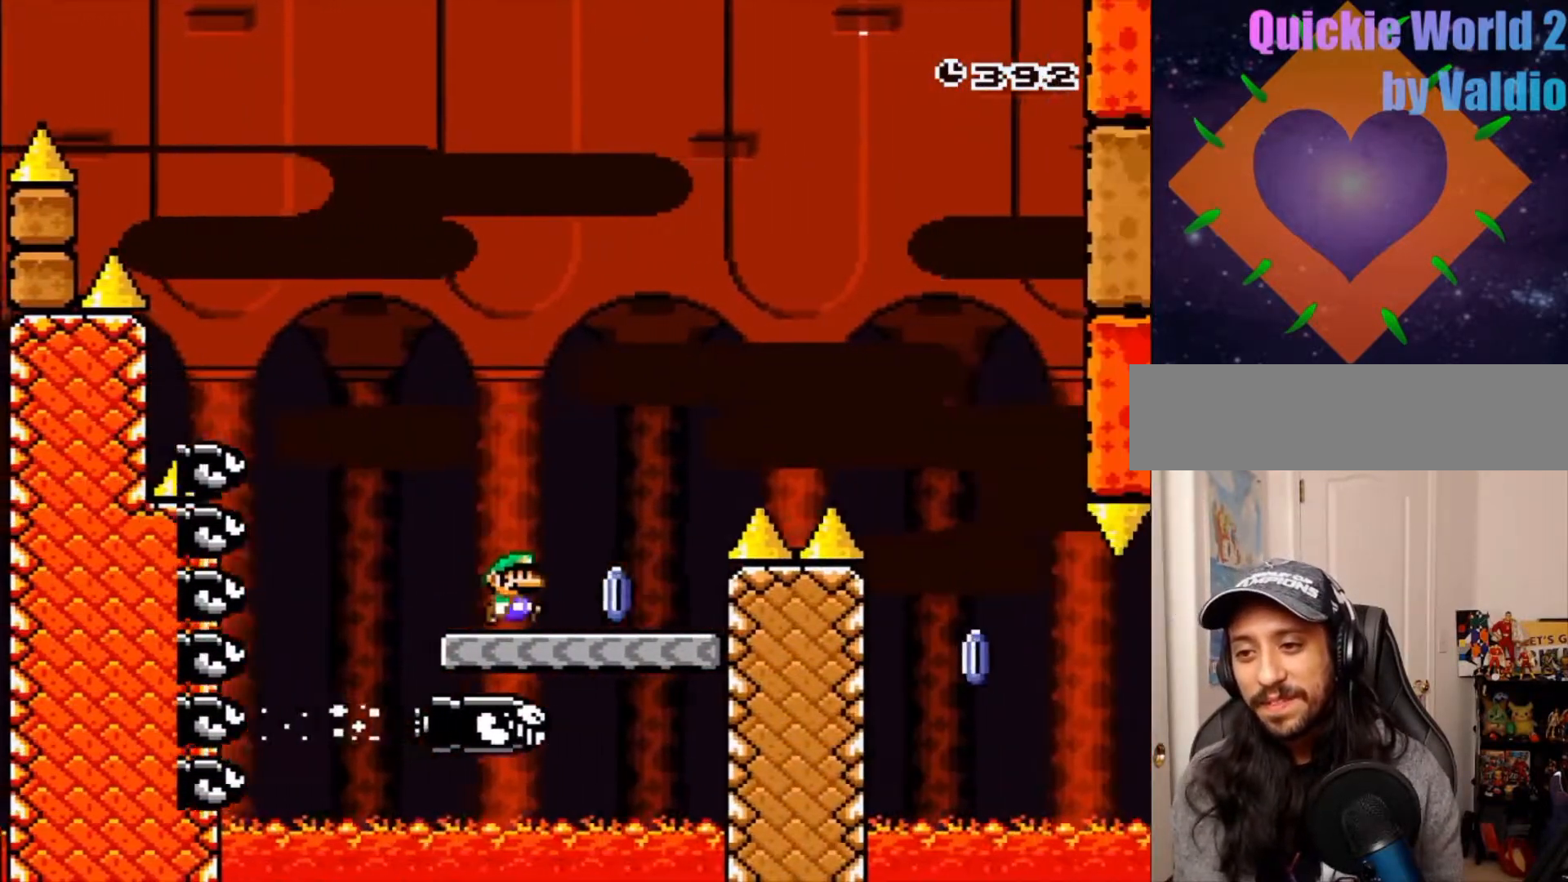
{"buttons": ["A", "X"], "events": [[33, "X", "down"], [50, "A", "down"]]}
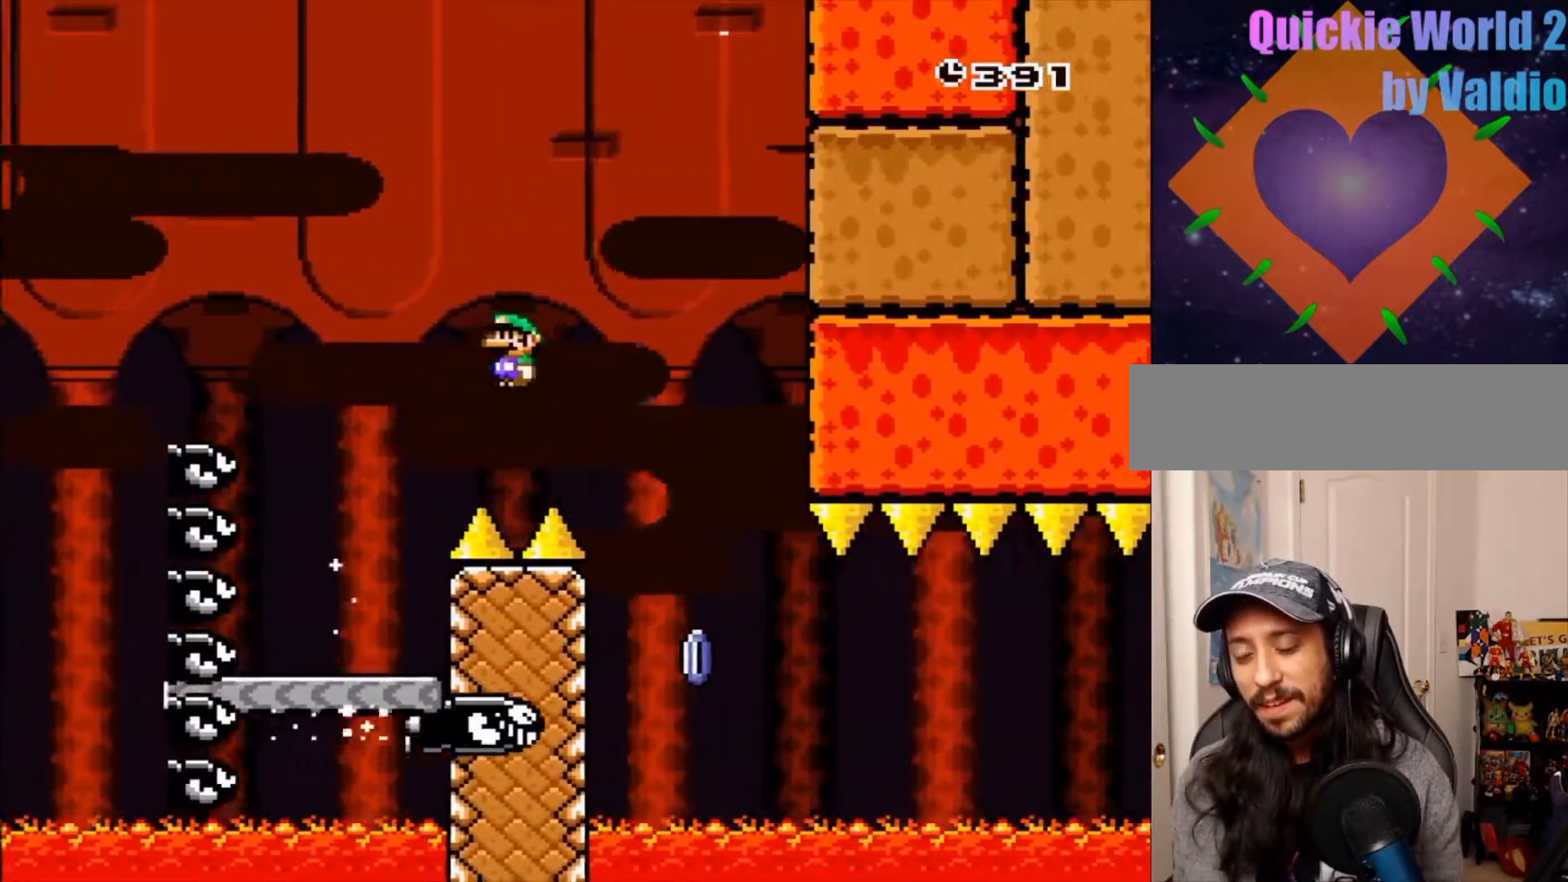
{"buttons": ["X"], "events": [[33, "A", "up"], [50, "DPAD_LEFT", "down"], [217, "DPAD_LEFT", "up"]]}
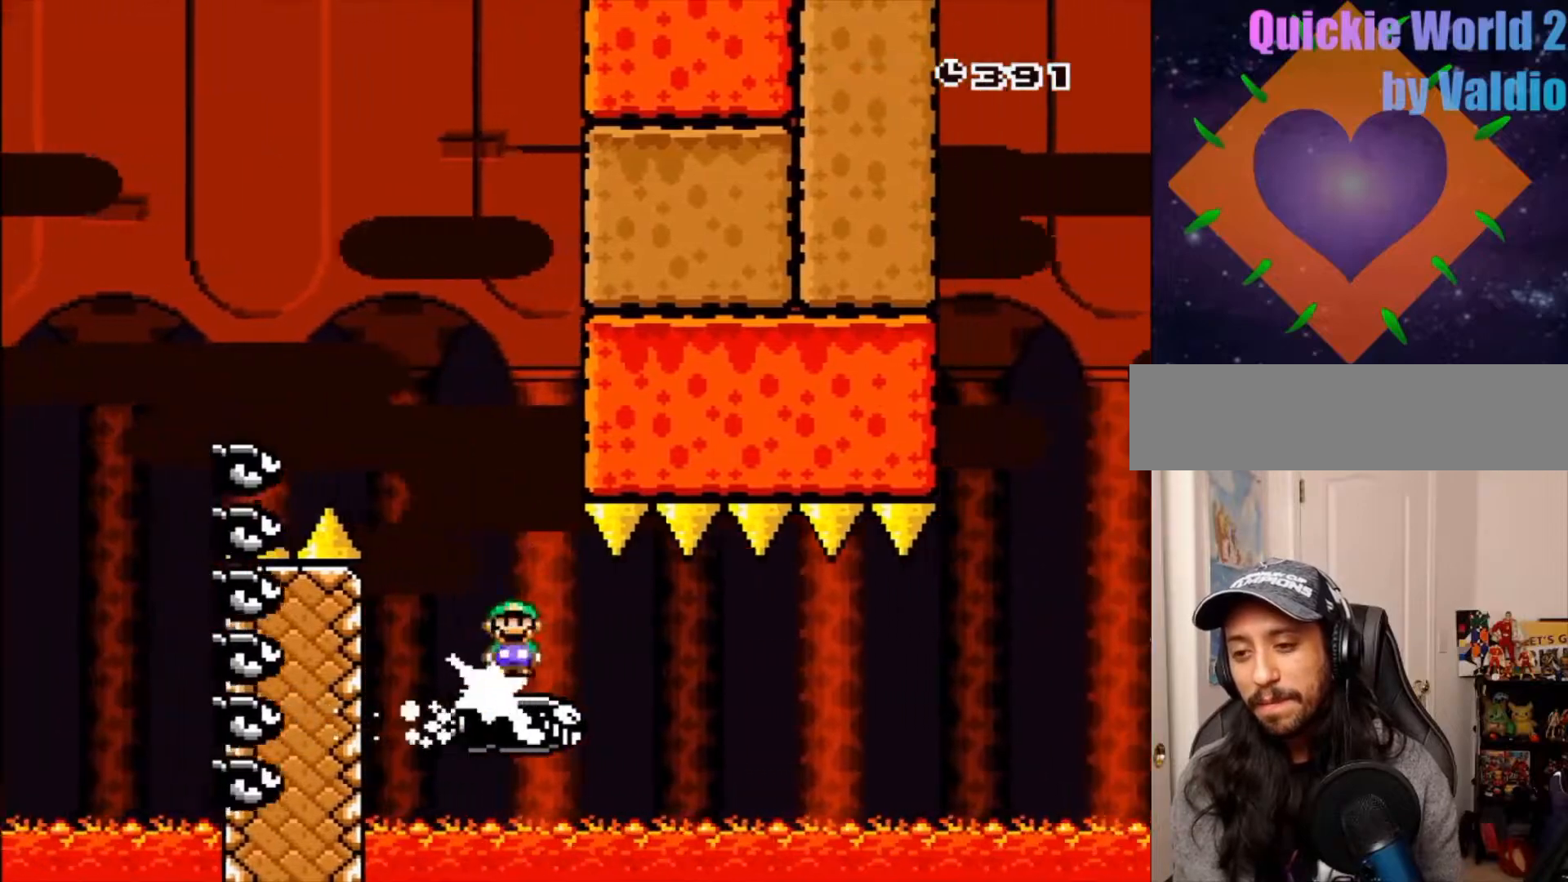
{"buttons": ["X"], "events": []}
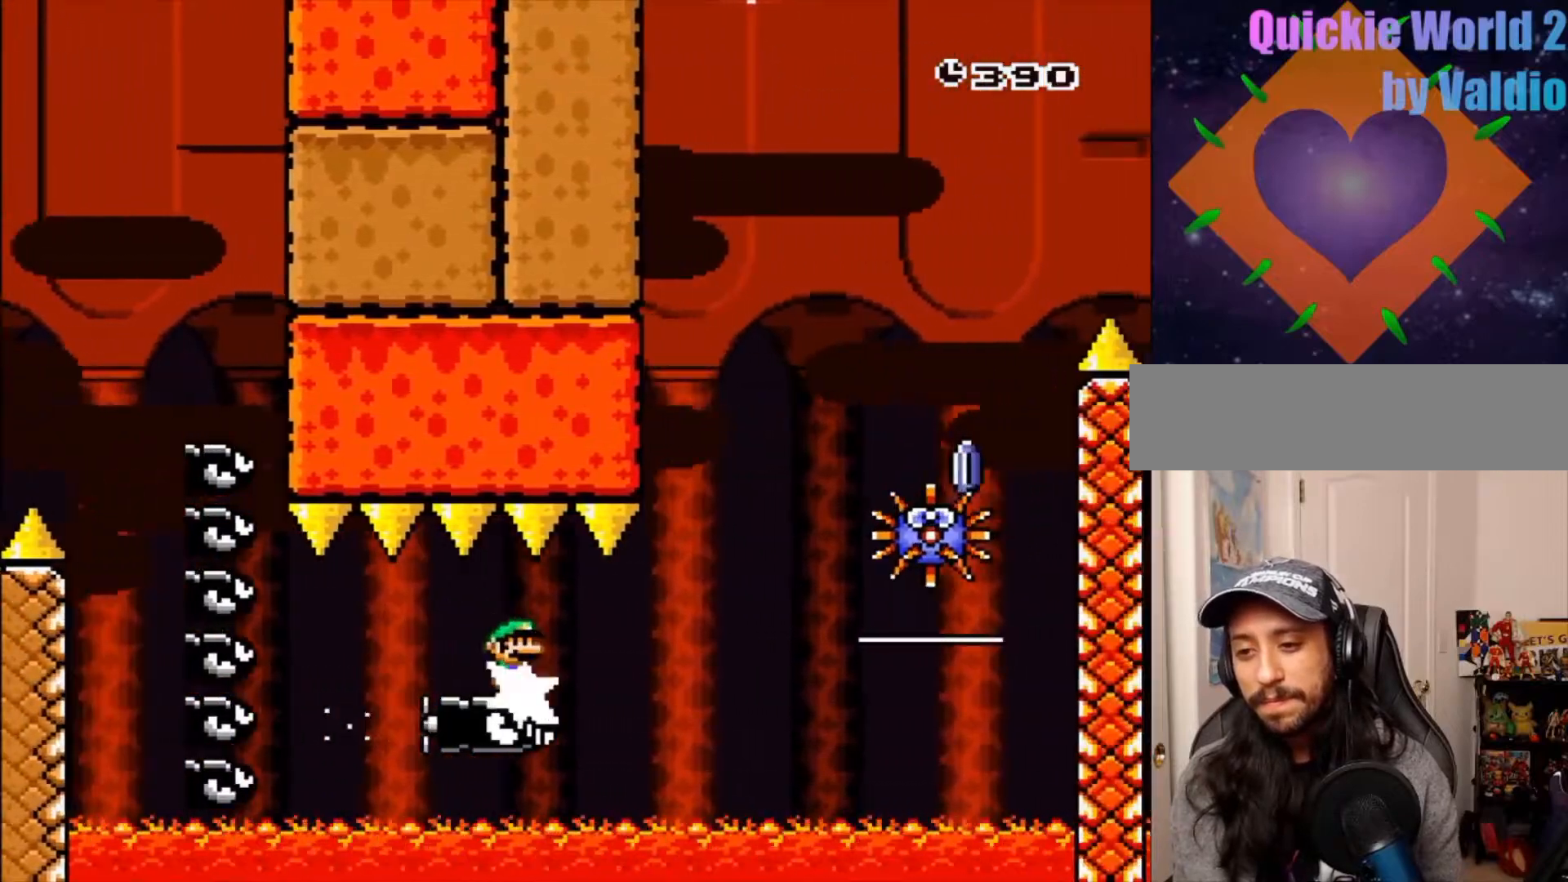
{"buttons": ["A", "X"], "events": [[200, "A", "down"], [383, "DPAD_LEFT", "down"], [483, "DPAD_LEFT", "up"]]}
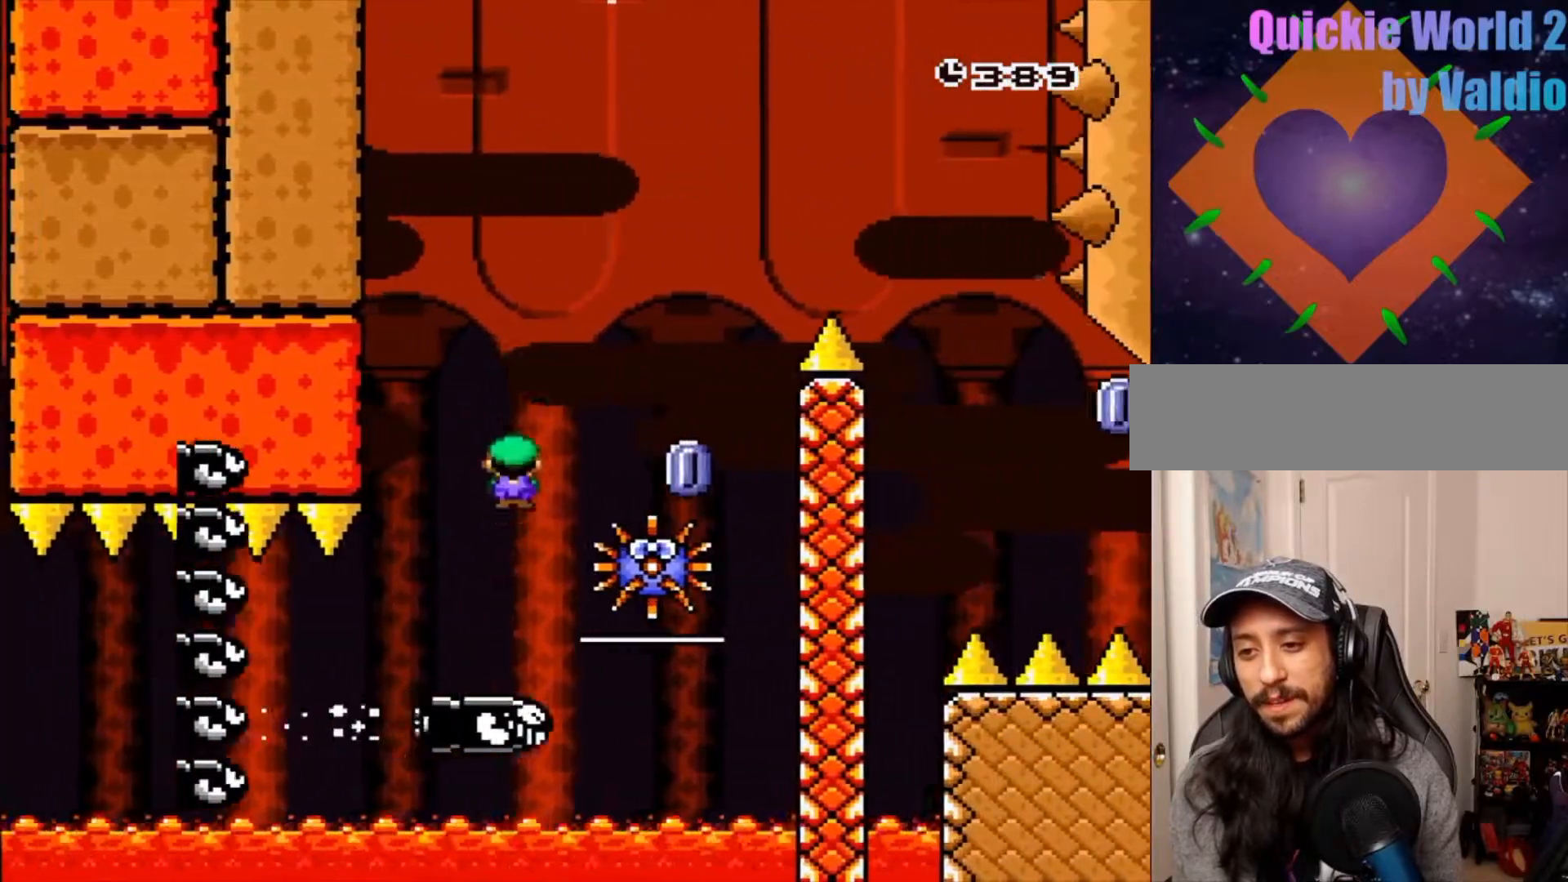
{"buttons": ["A", "X"], "events": [[133, "X", "up"], [183, "A", "up"], [350, "A", "down"], [367, "X", "down"], [417, "SELECT", "down"], [483, "SELECT", "up"]]}
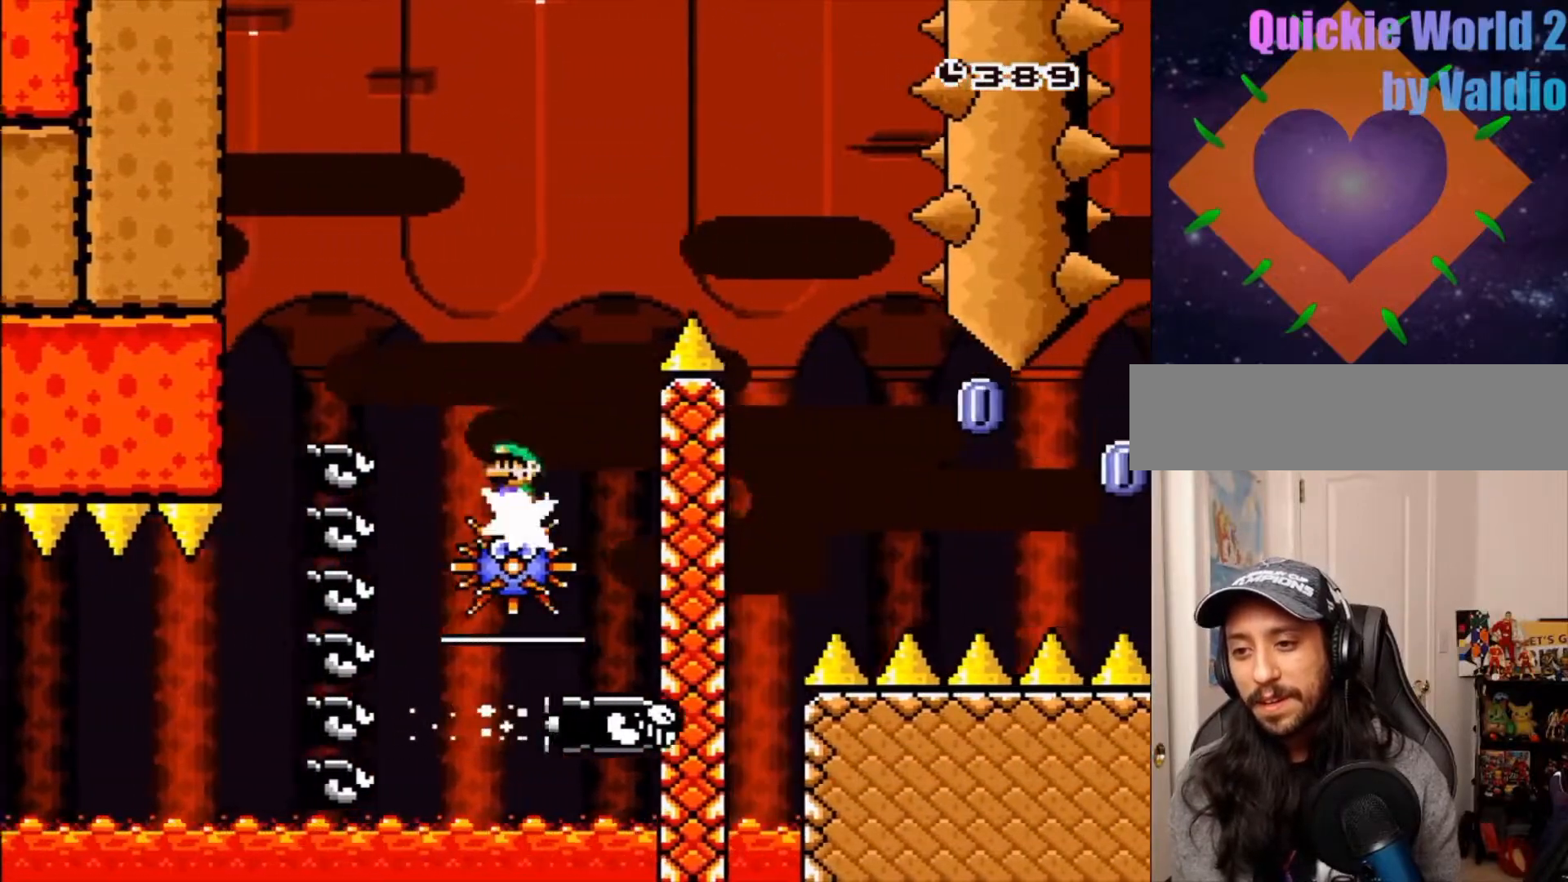
{"buttons": ["A", "X"], "events": [[283, "DPAD_LEFT", "down"], [433, "DPAD_LEFT", "up"]]}
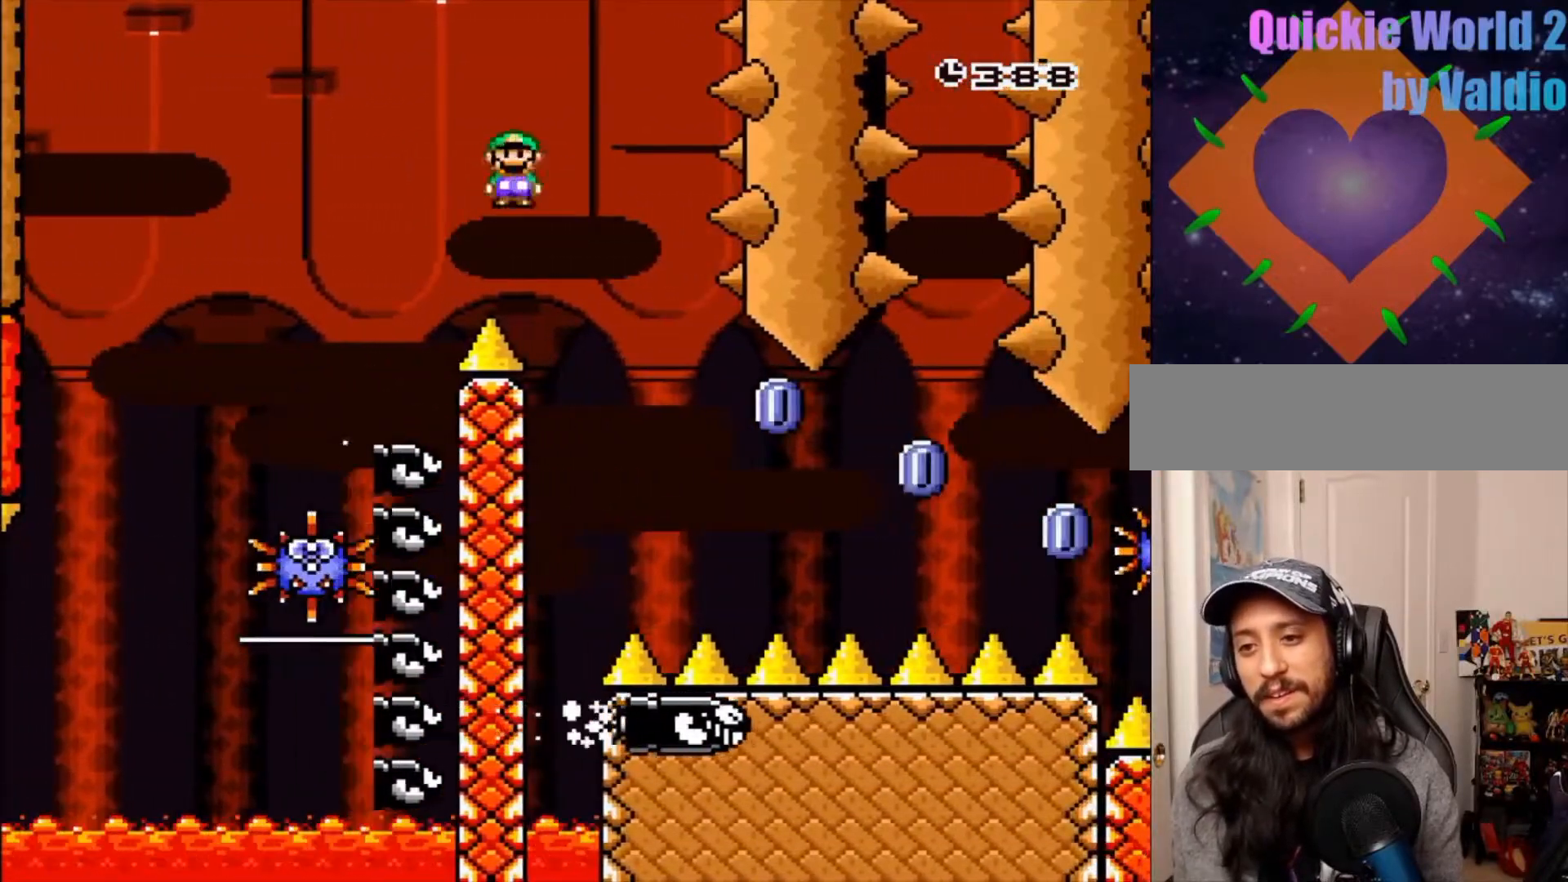
{"buttons": ["A", "X"], "events": []}
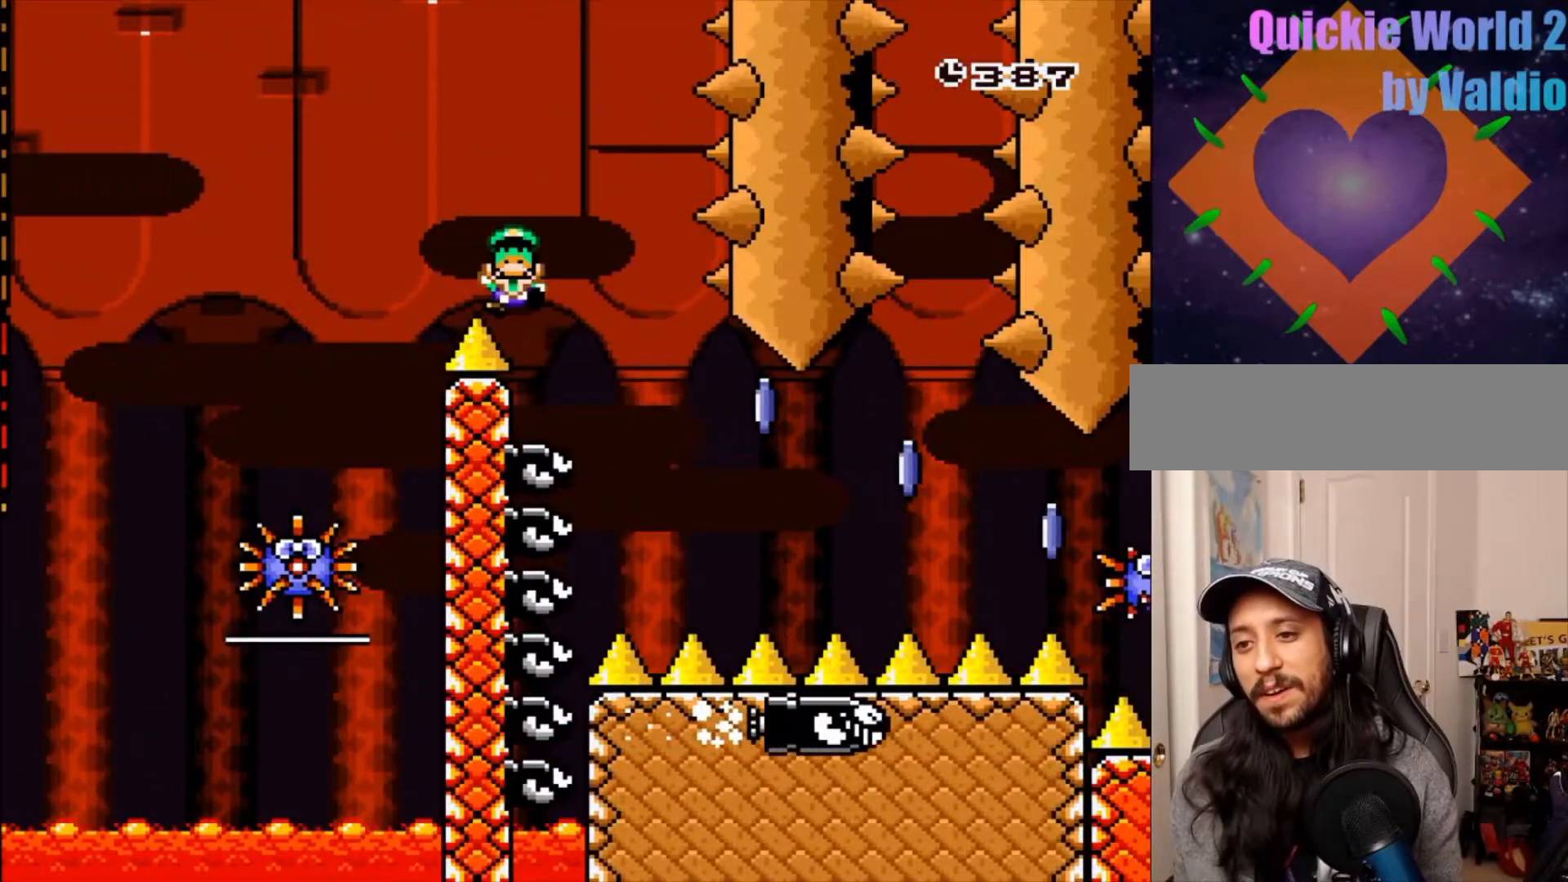
{"buttons": [], "events": [[150, "X", "up"], [200, "A", "up"]]}
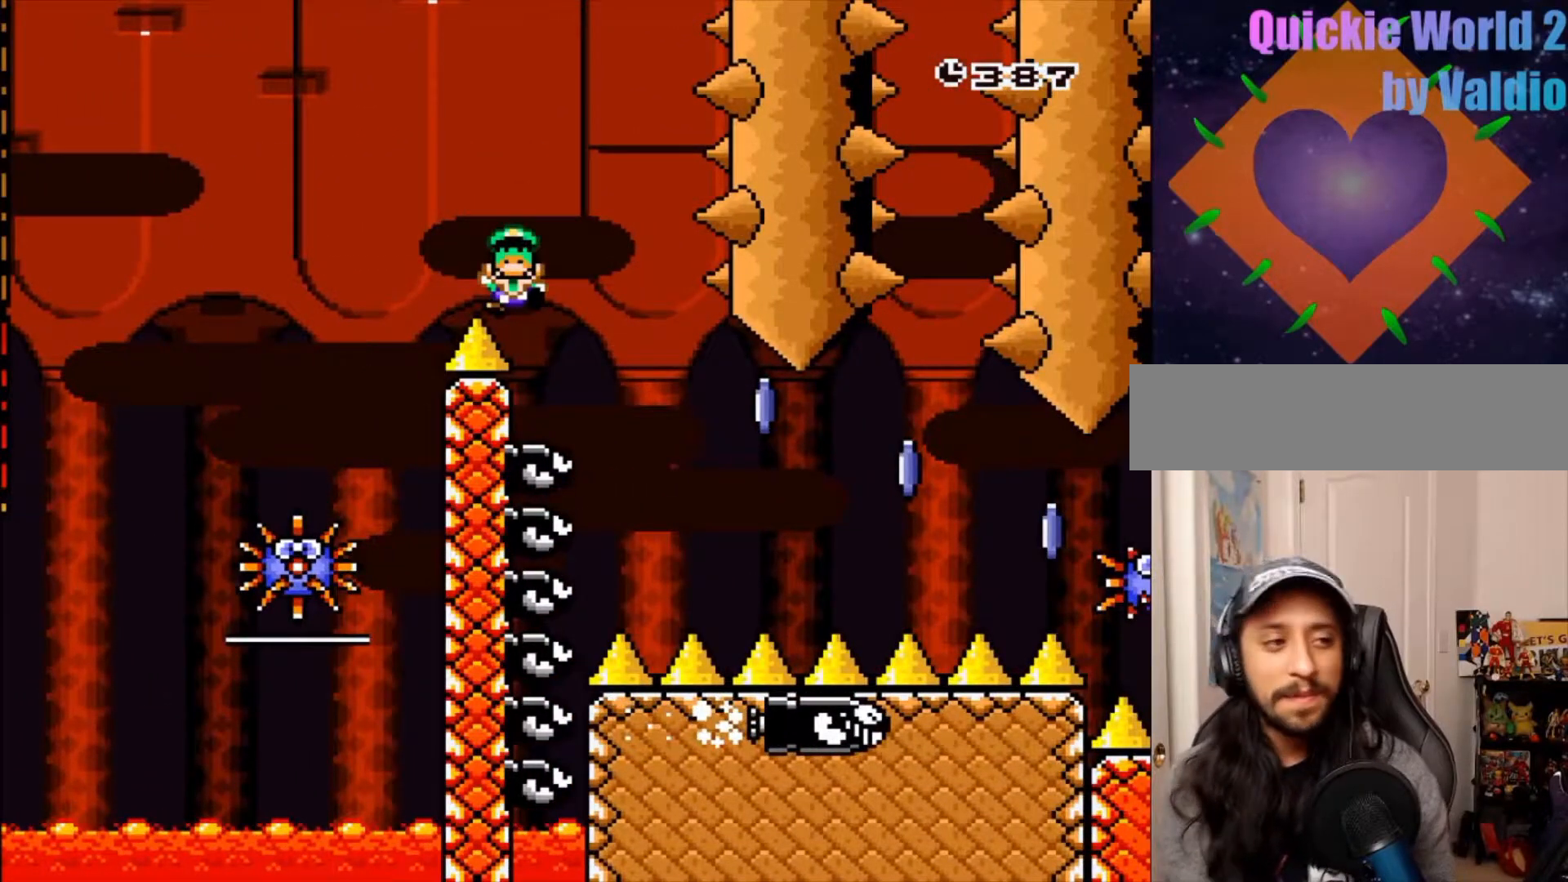
{"buttons": [], "events": []}
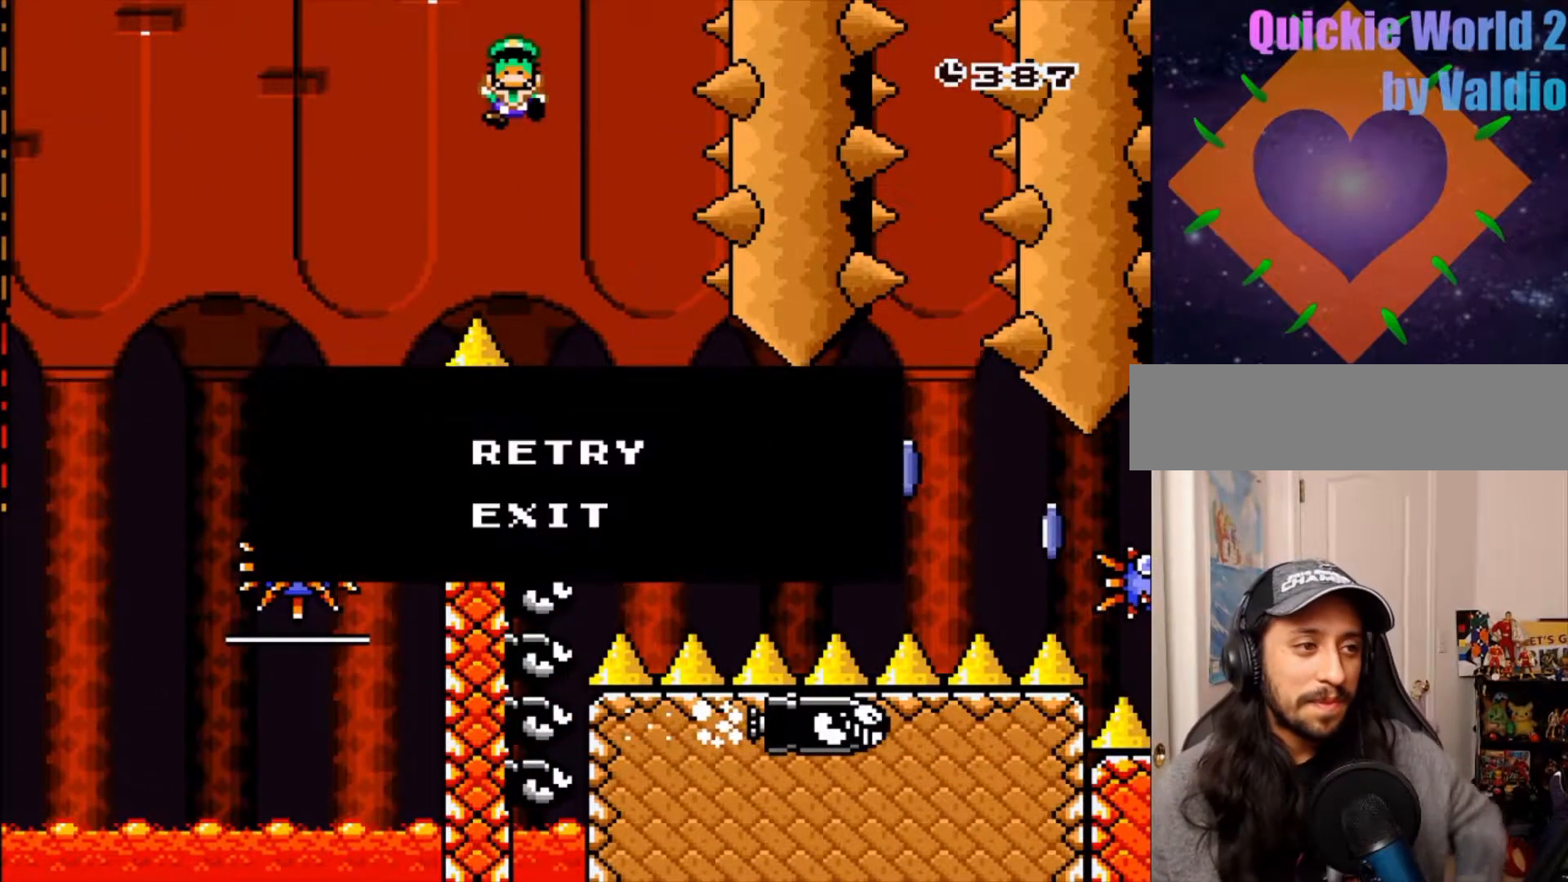
{"buttons": [], "events": []}
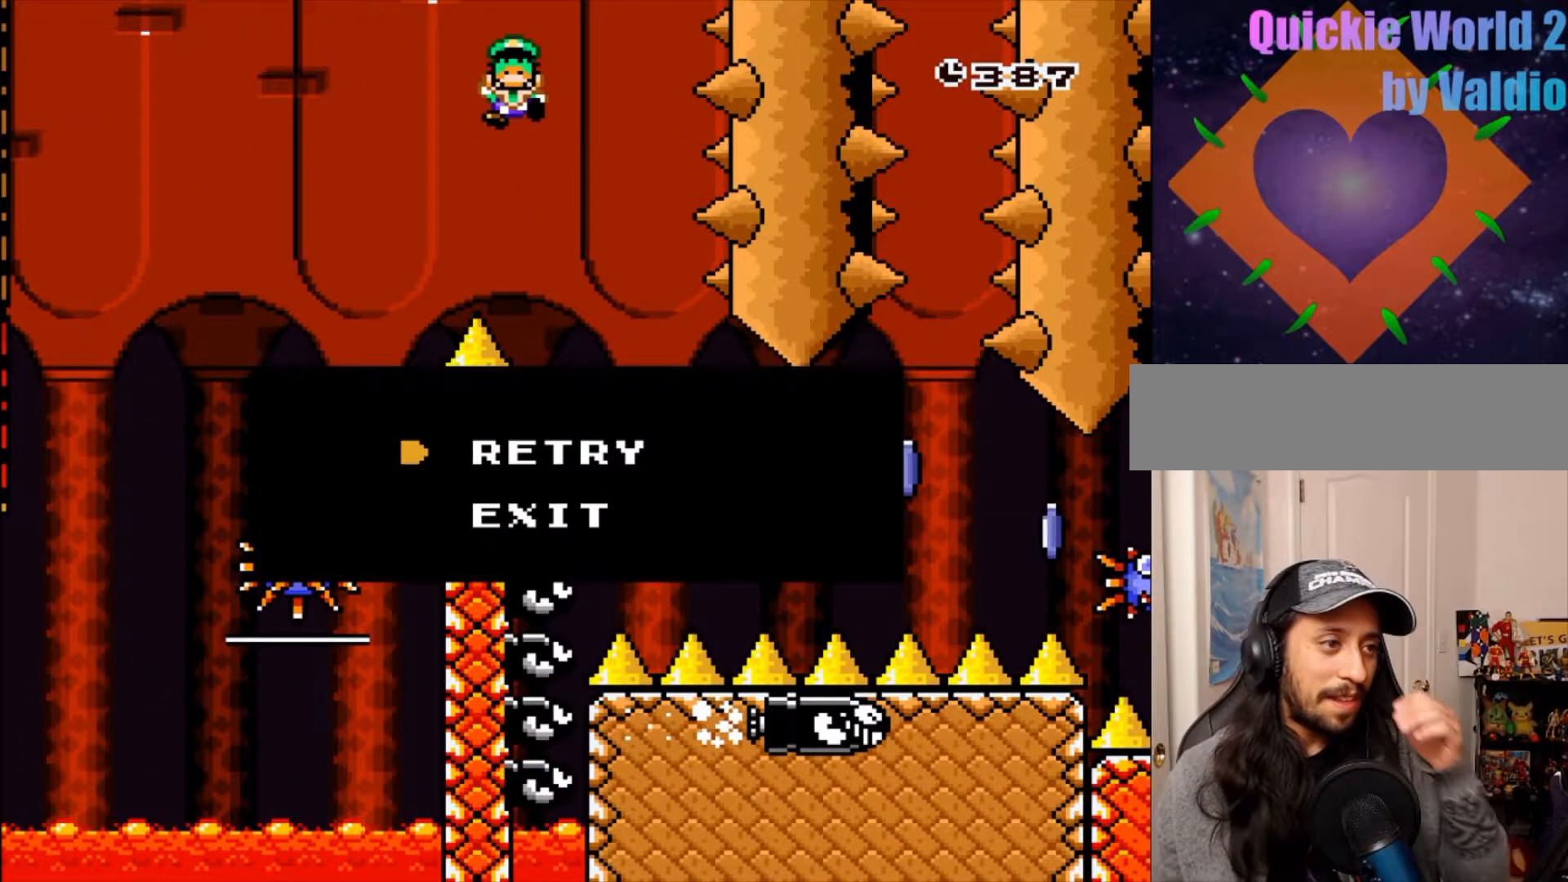
{"buttons": [], "events": []}
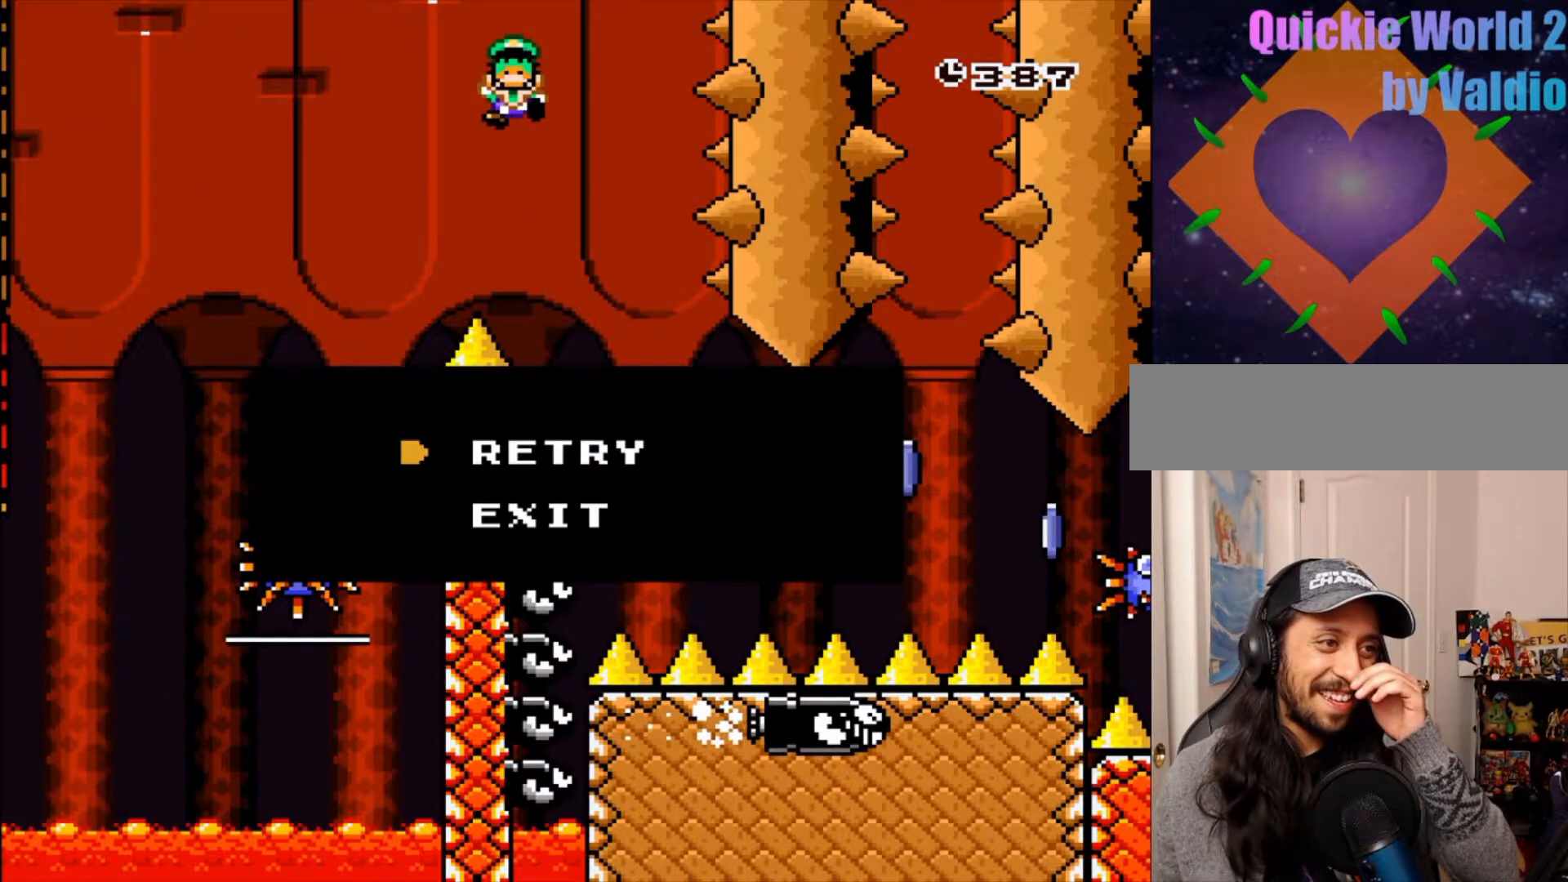
{"buttons": []}
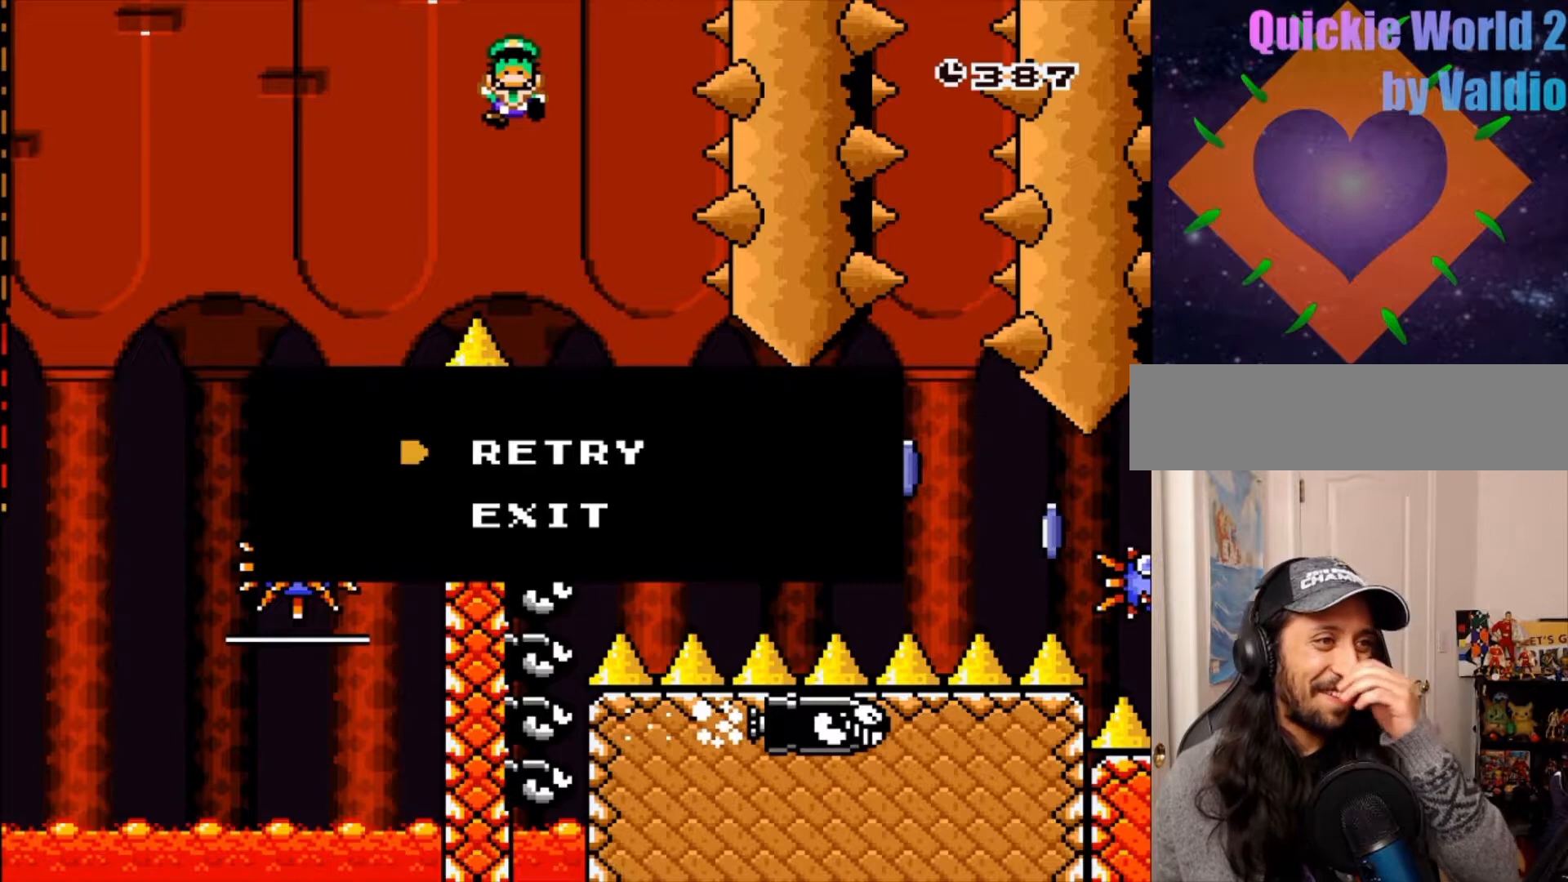
{"buttons": [], "events": []}
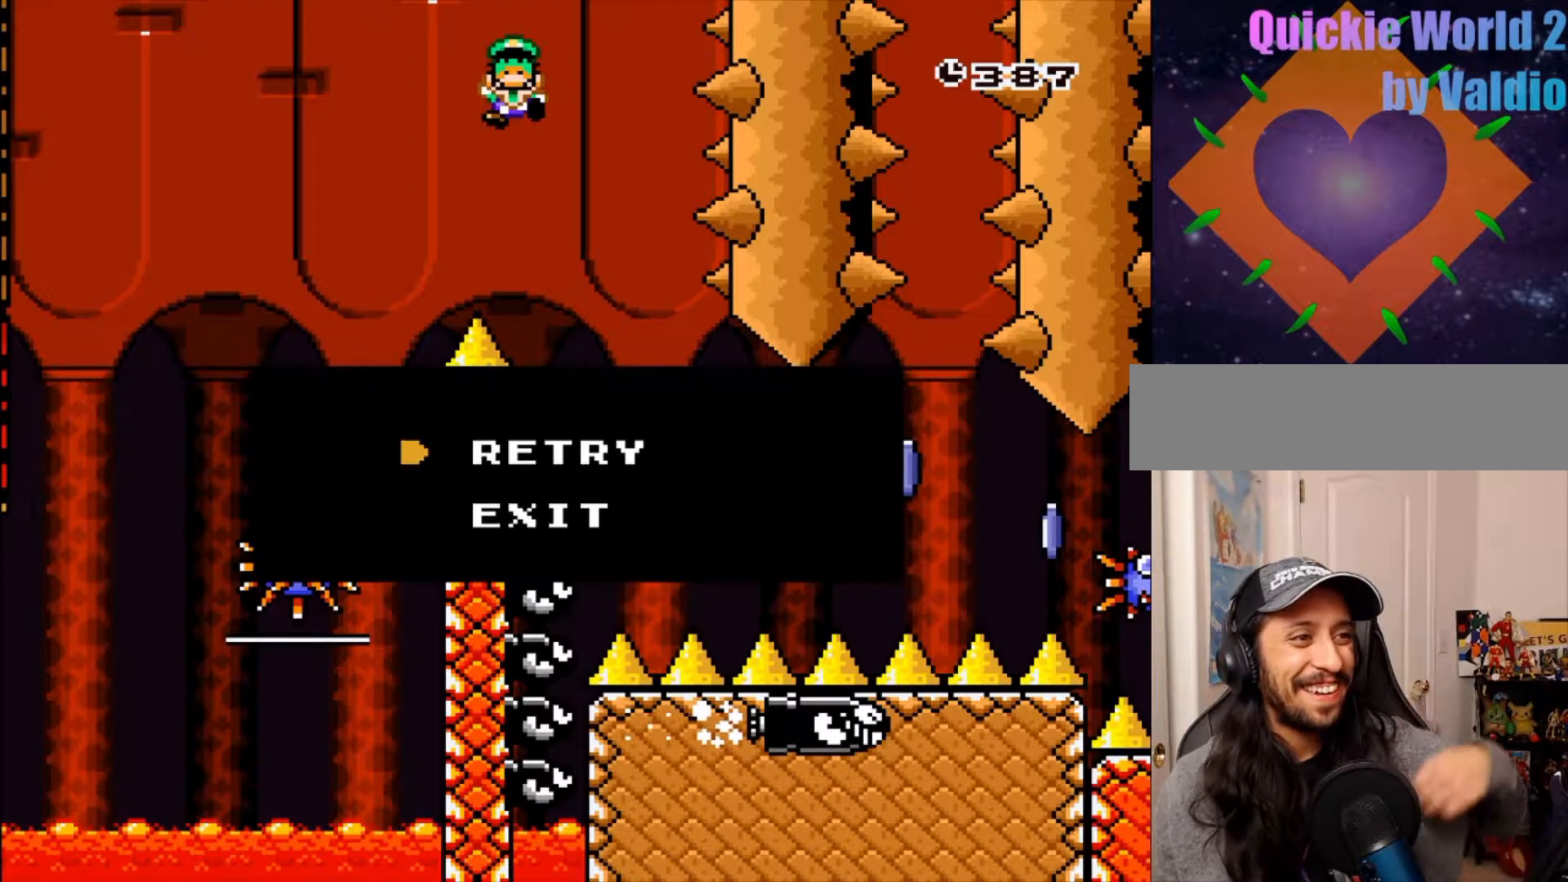
{"buttons": []}
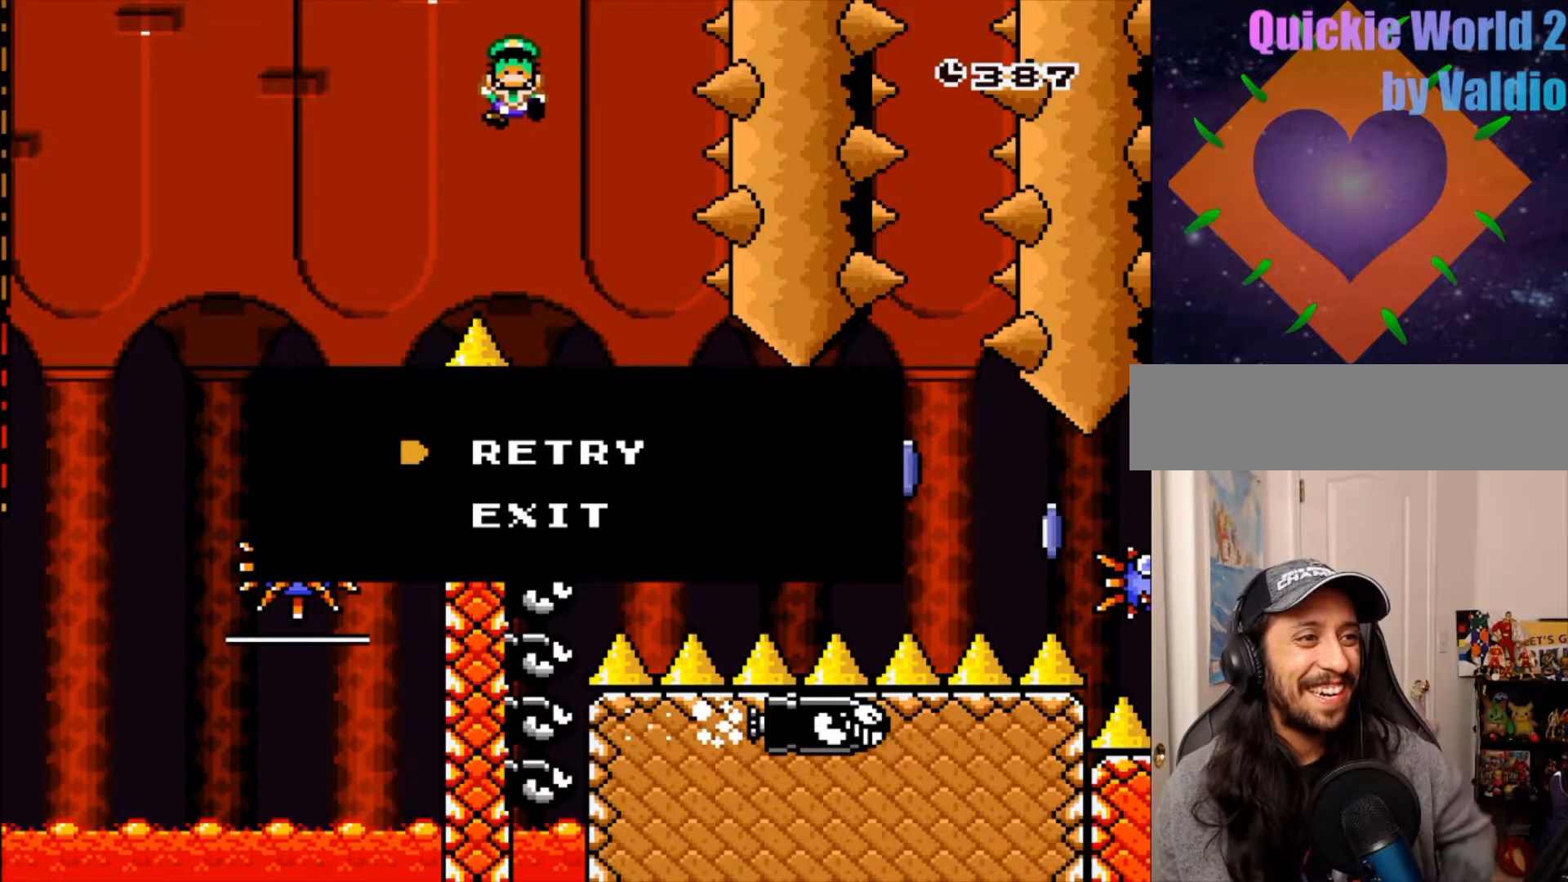
{"buttons": [], "events": []}
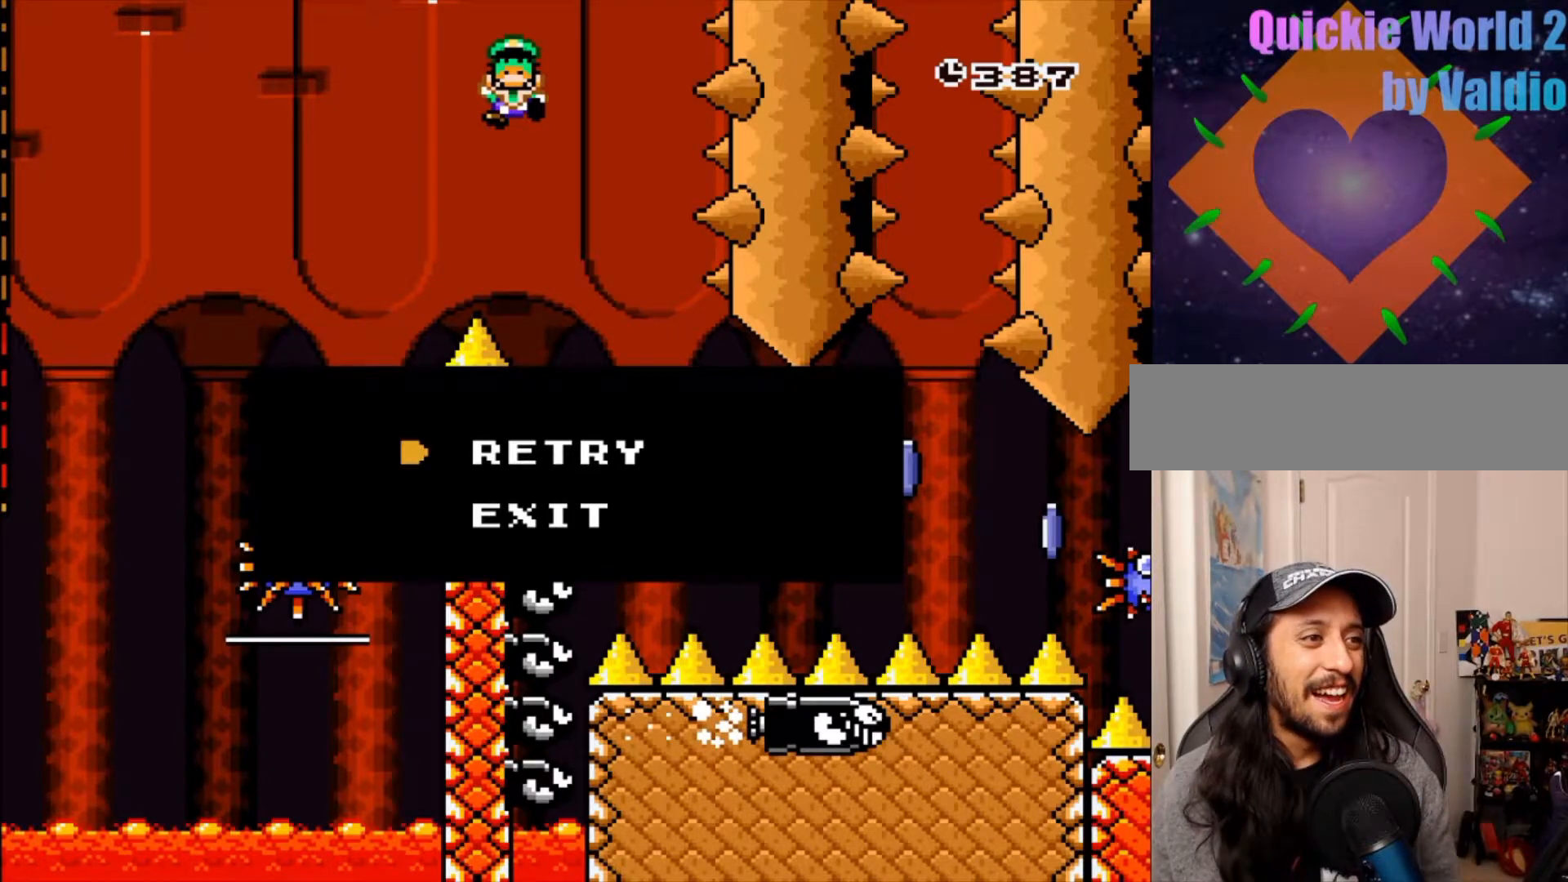
{"buttons": [], "events": []}
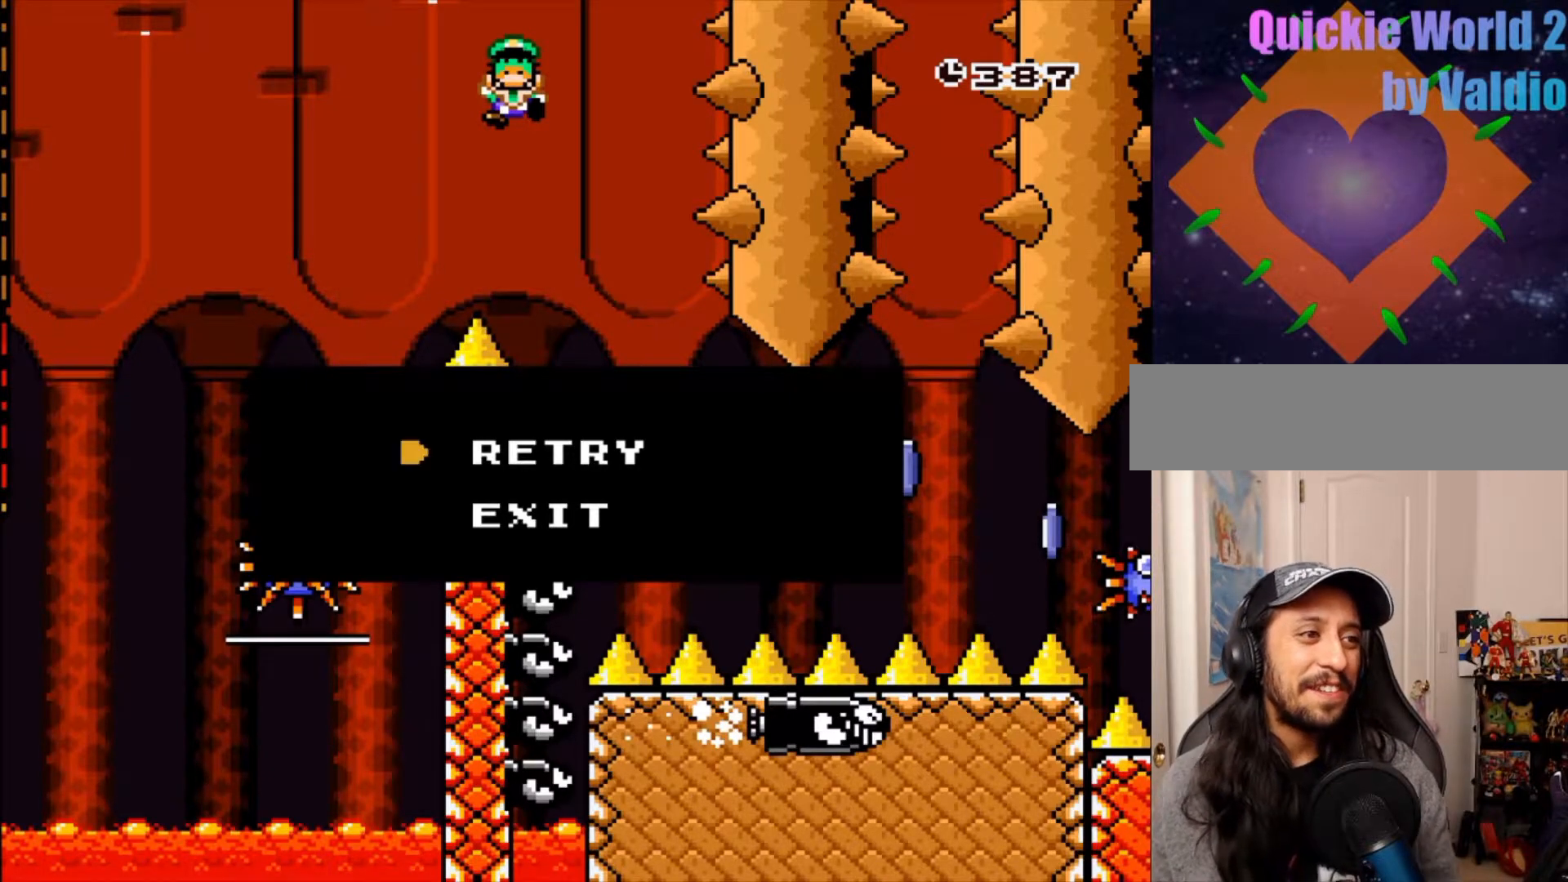
{"buttons": [], "events": [[17, "A", "down"], [200, "A", "up"]]}
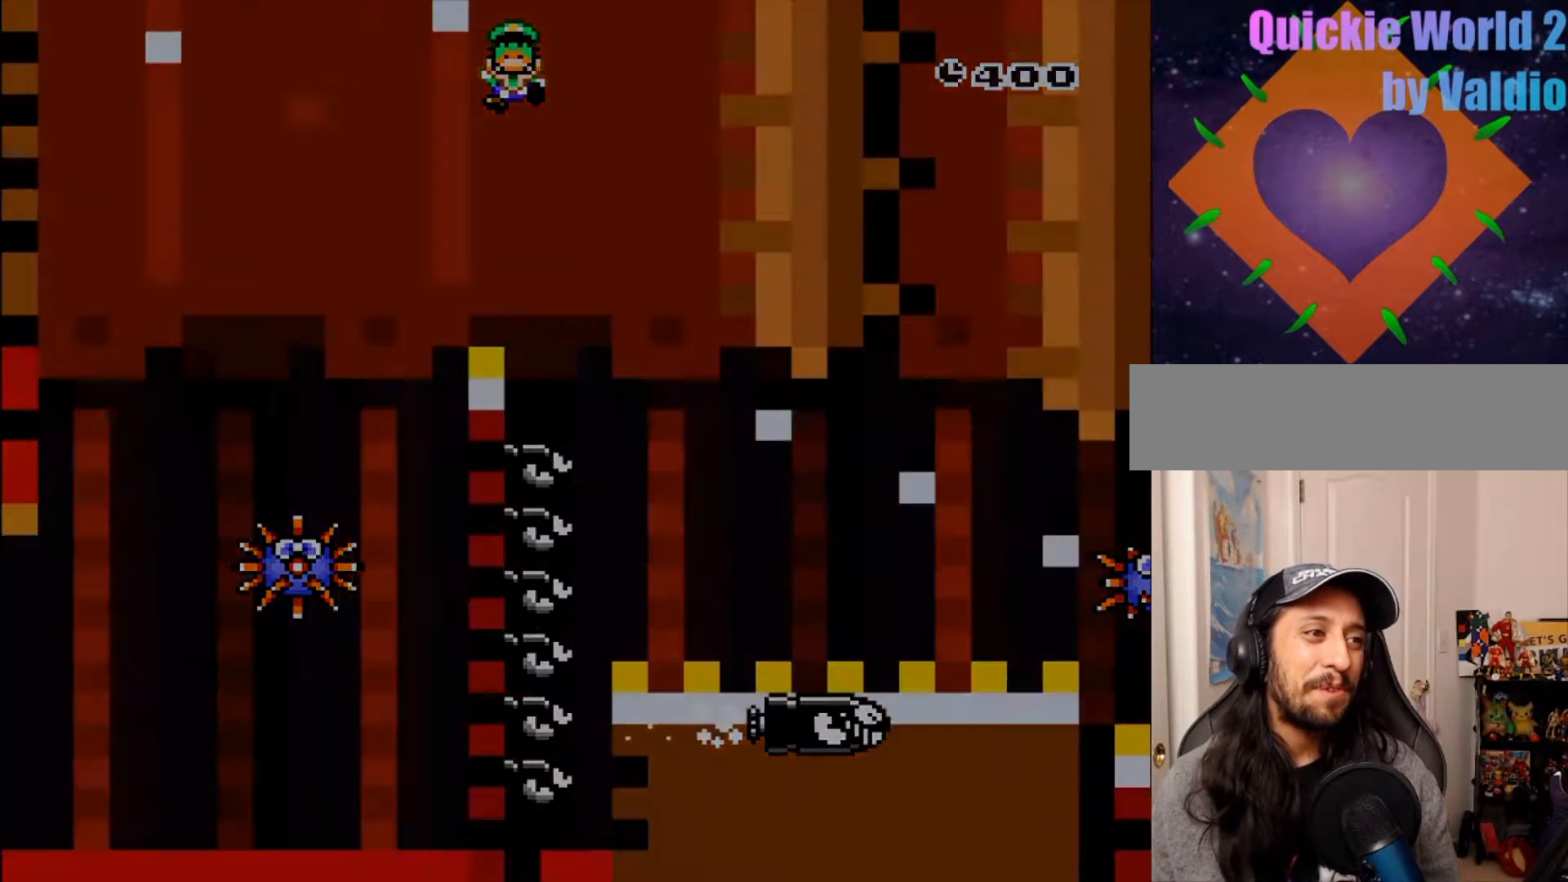
{"buttons": [], "events": []}
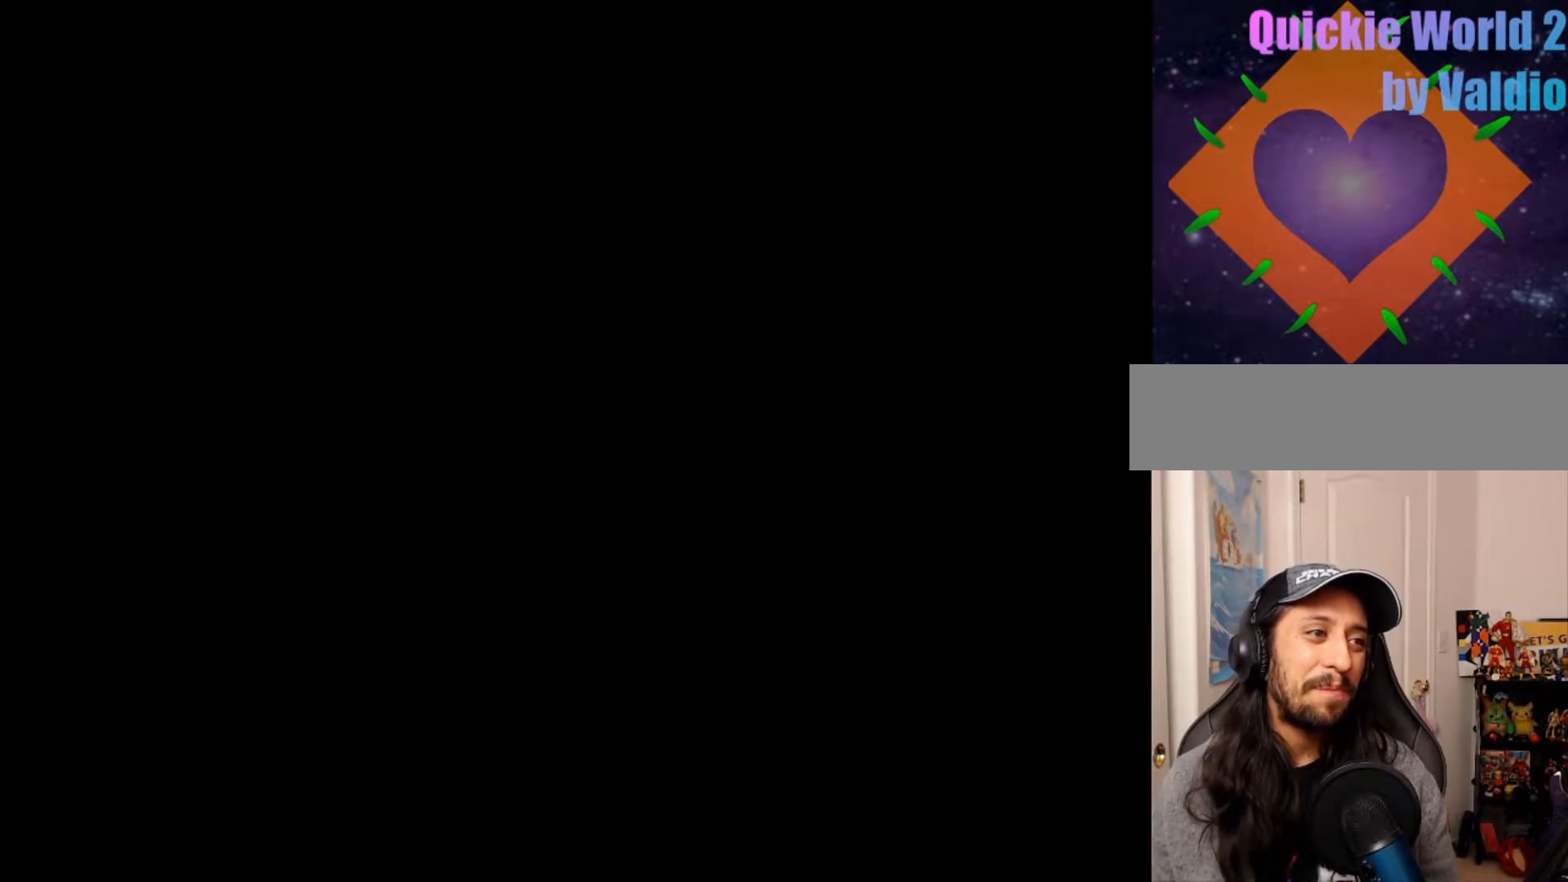
{"buttons": [], "events": [[383, "SELECT", "down"], [433, "SELECT", "up"]]}
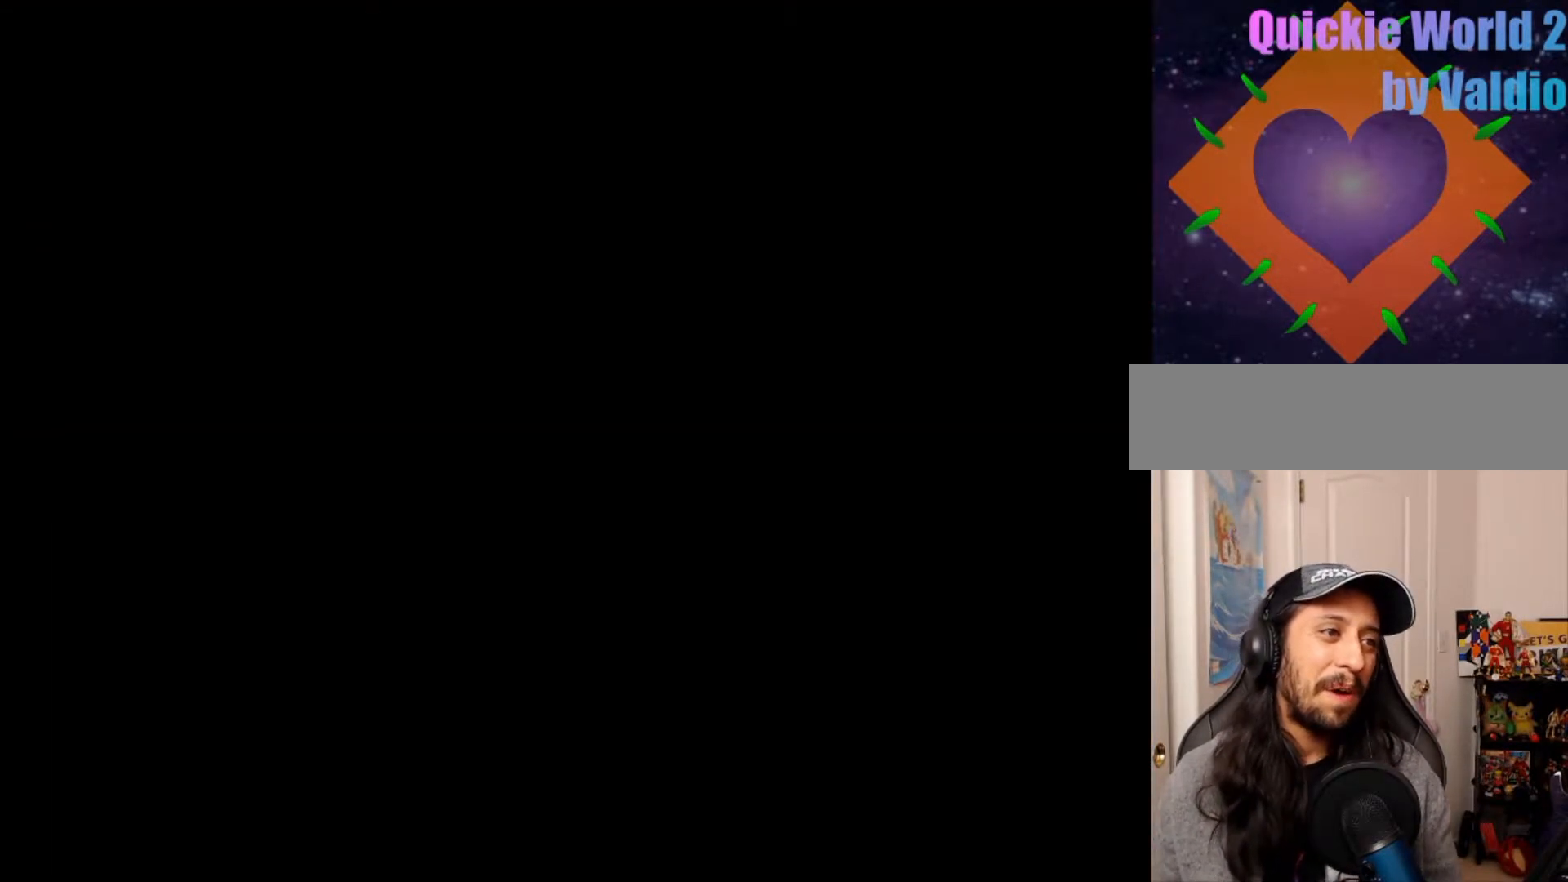
{"buttons": ["Y"], "events": [[367, "Y", "down"]]}